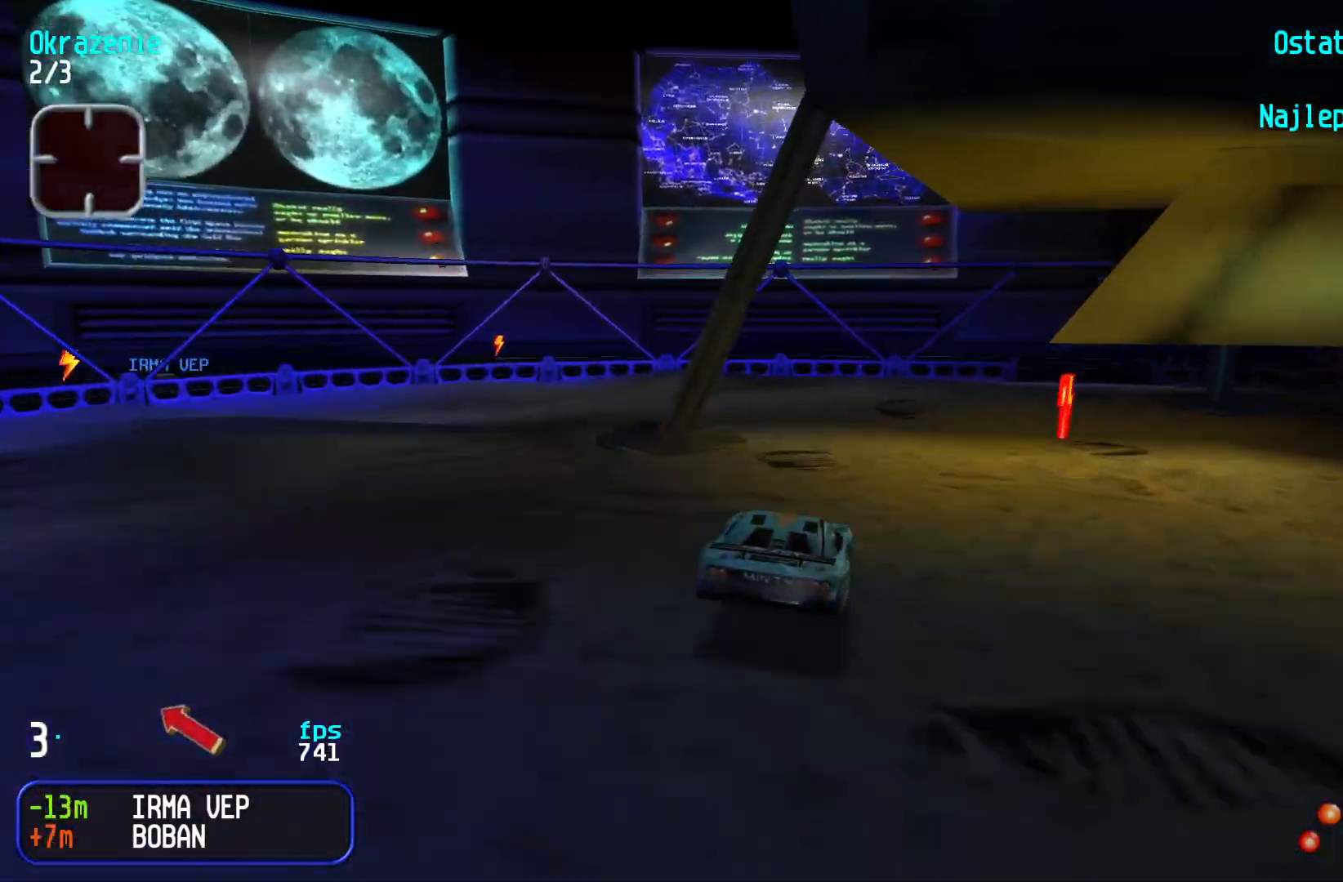
Gameplay with keyboard; each line is a JSON object with the keys held at the frame after it. "events" lists presses ("down") and releases ("up") of "down", "left", "right" and "up" between this image and that frame as [ms after this image, input, new state], when the widget could be followed in between. No other keys are recorded. Mouse input is not recorded.
{"keys": ["right", "up"], "events": [[100, "right", "down"], [350, "right", "up"], [417, "right", "down"]]}
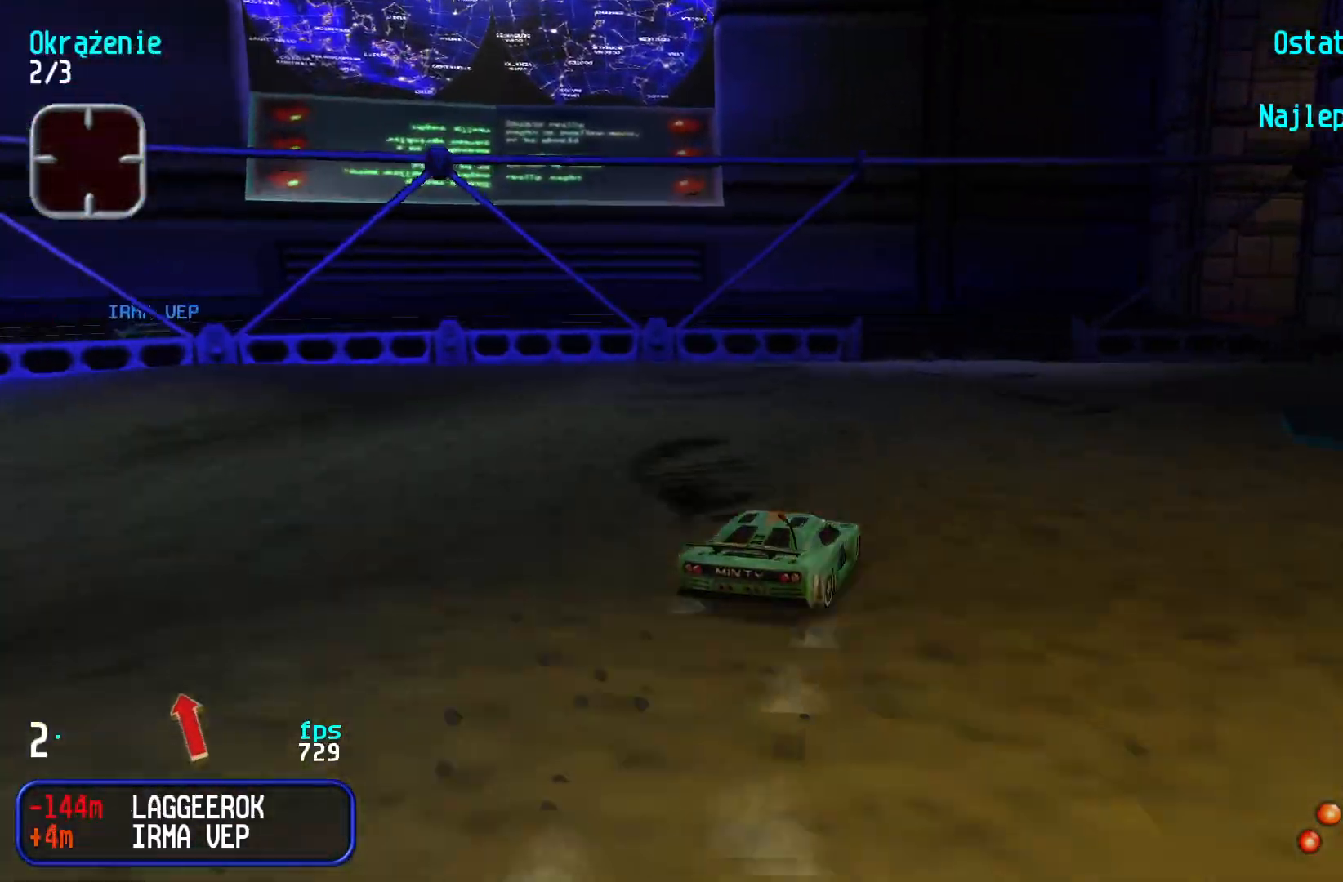
{"keys": ["up"], "events": [[33, "right", "up"], [200, "right", "down"], [500, "right", "up"]]}
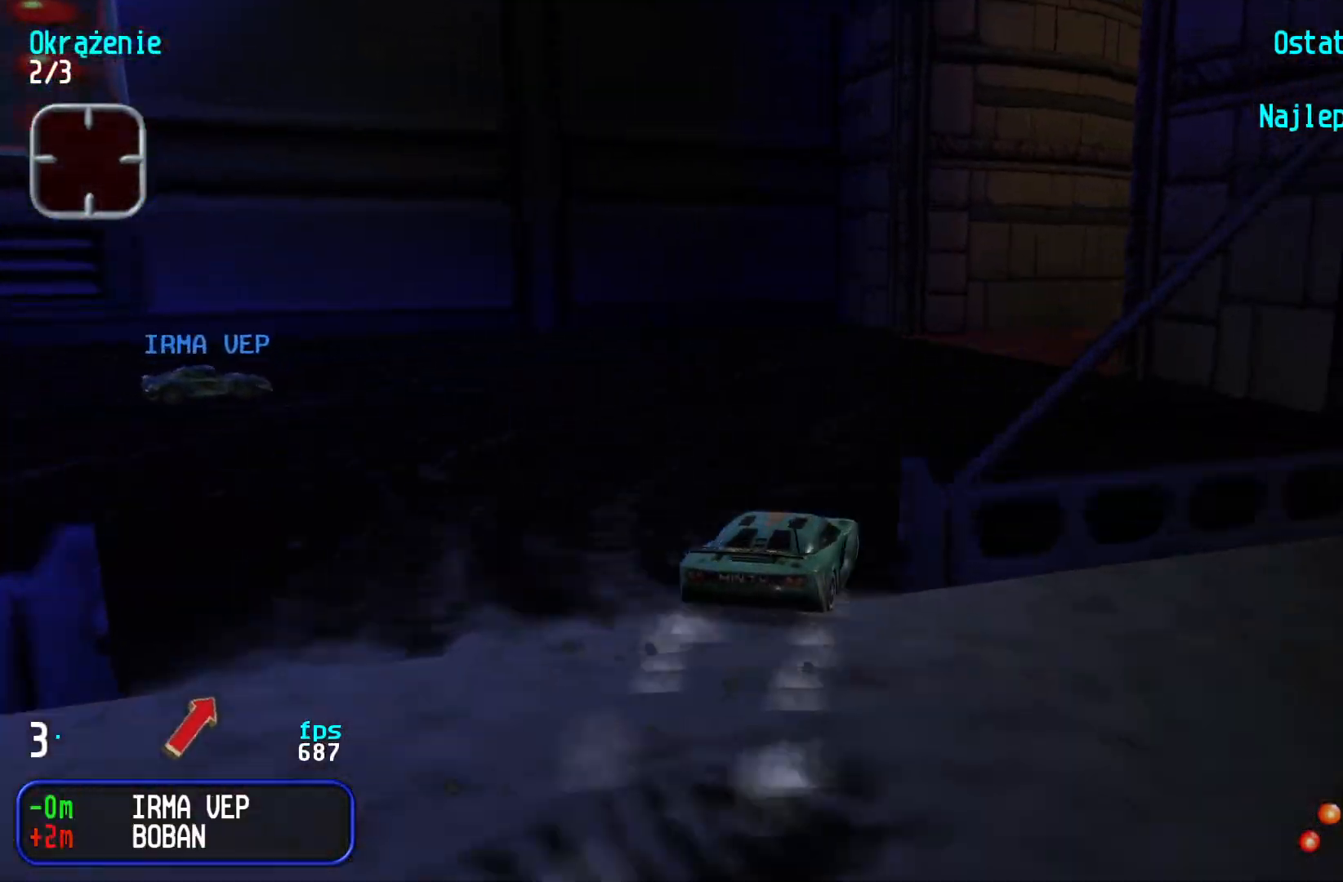
{"keys": ["up"], "events": [[67, "right", "down"], [233, "right", "up"]]}
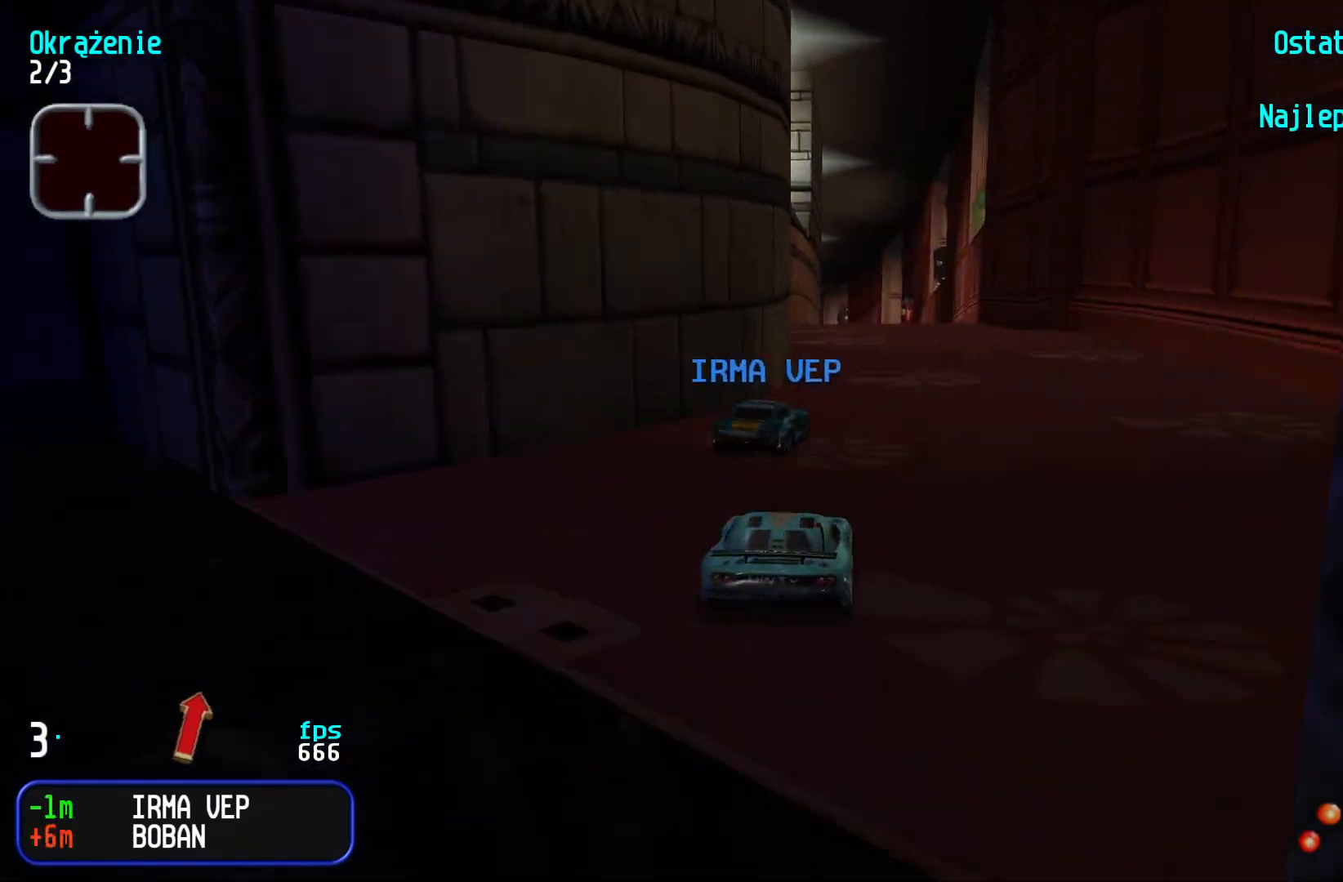
{"keys": ["up"], "events": [[67, "right", "down"], [133, "right", "up"]]}
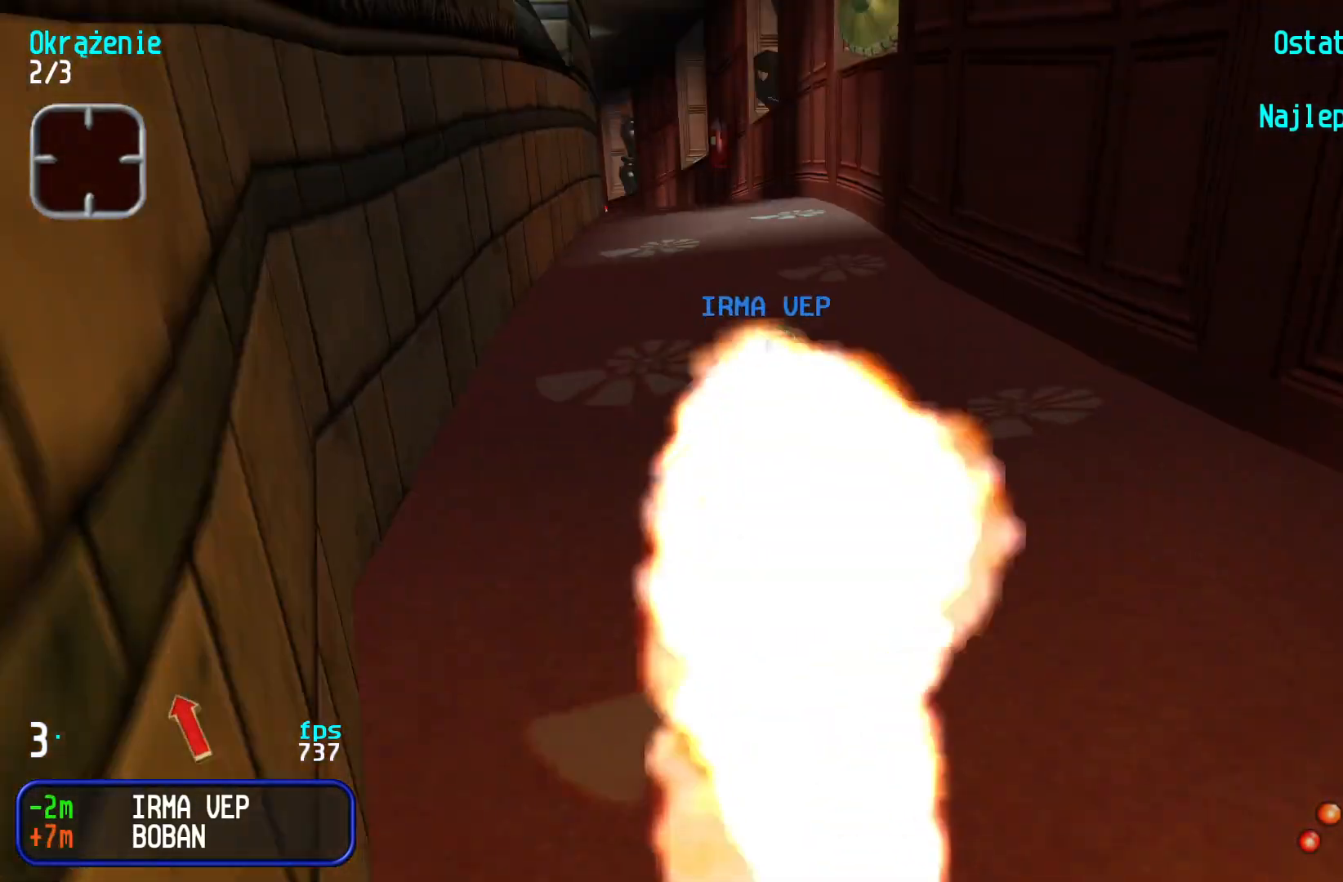
{"keys": ["left"], "events": [[383, "up", "up"], [483, "left", "down"]]}
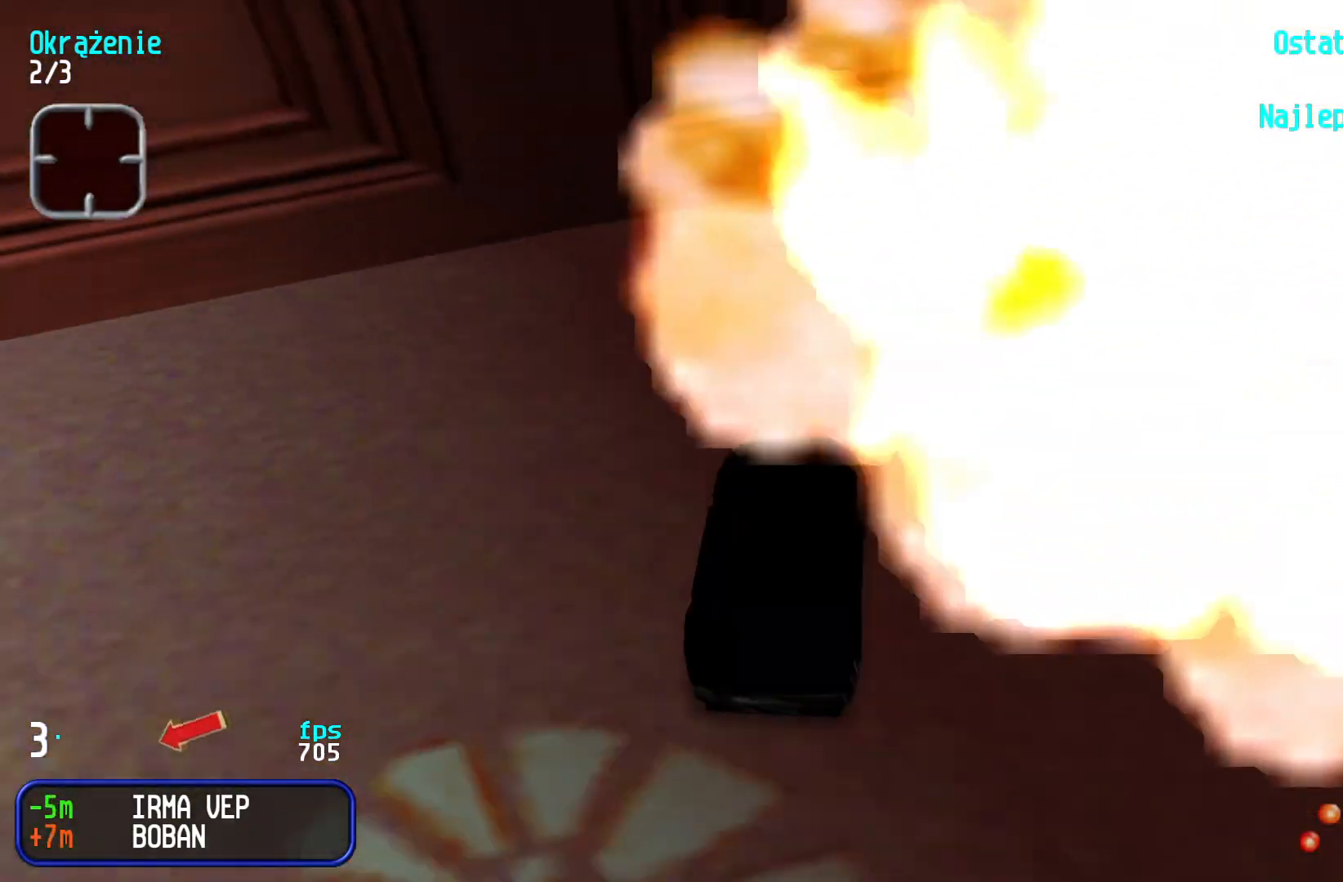
{"keys": ["left", "up"], "events": [[150, "up", "down"]]}
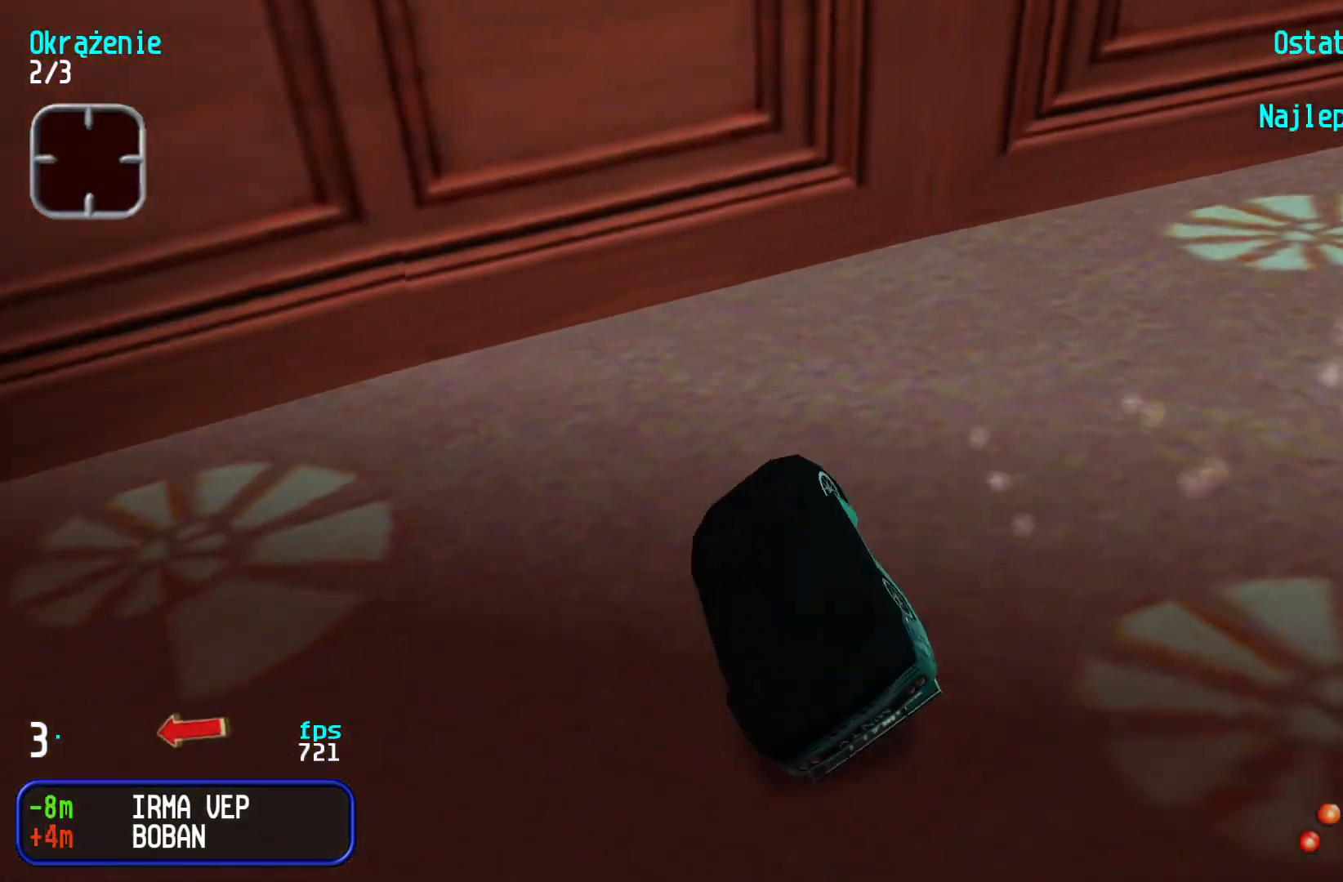
{"keys": ["left", "up"], "events": []}
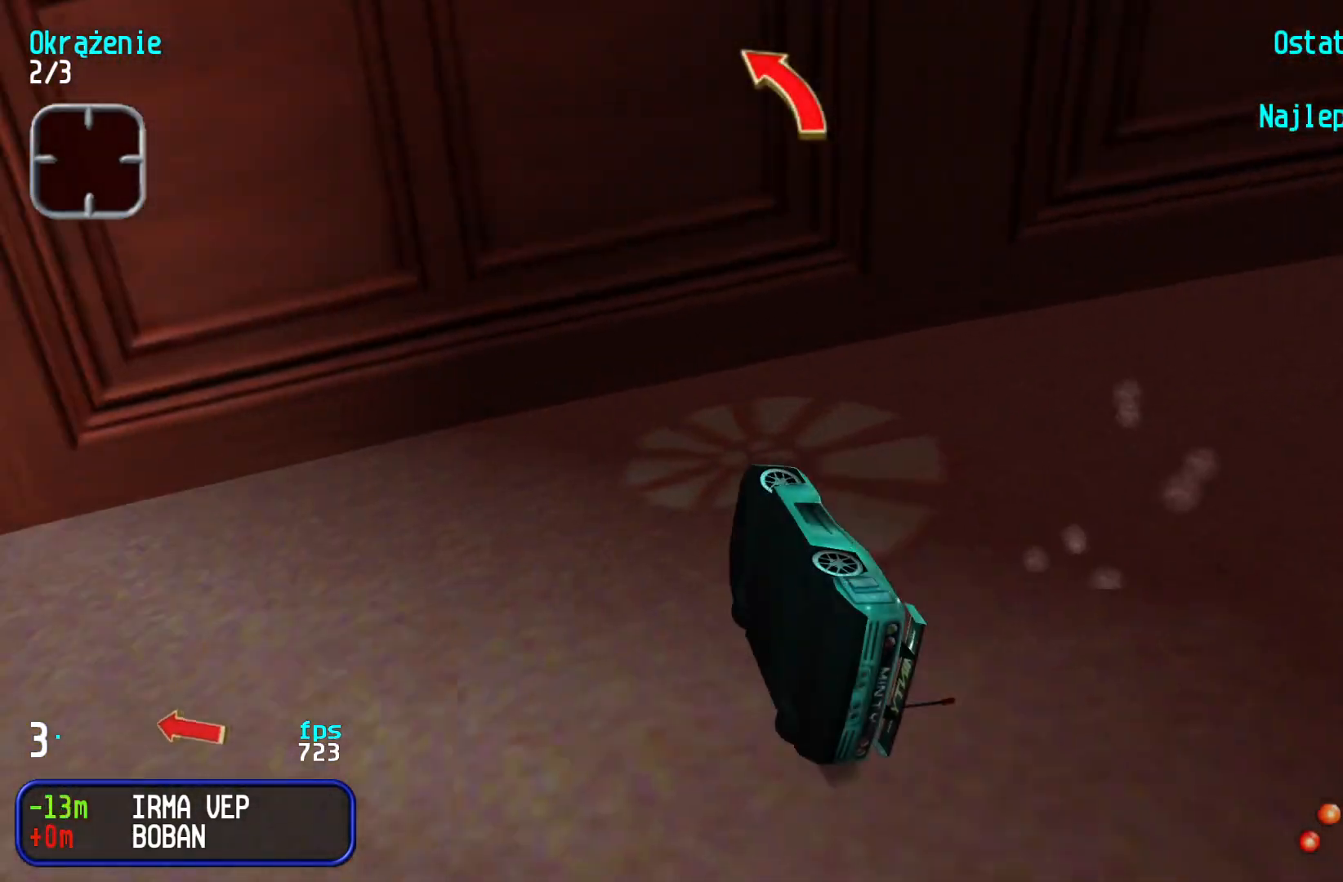
{"keys": ["left", "up"], "events": [[133, "left", "up"], [133, "right", "down"], [300, "left", "down"], [300, "right", "up"]]}
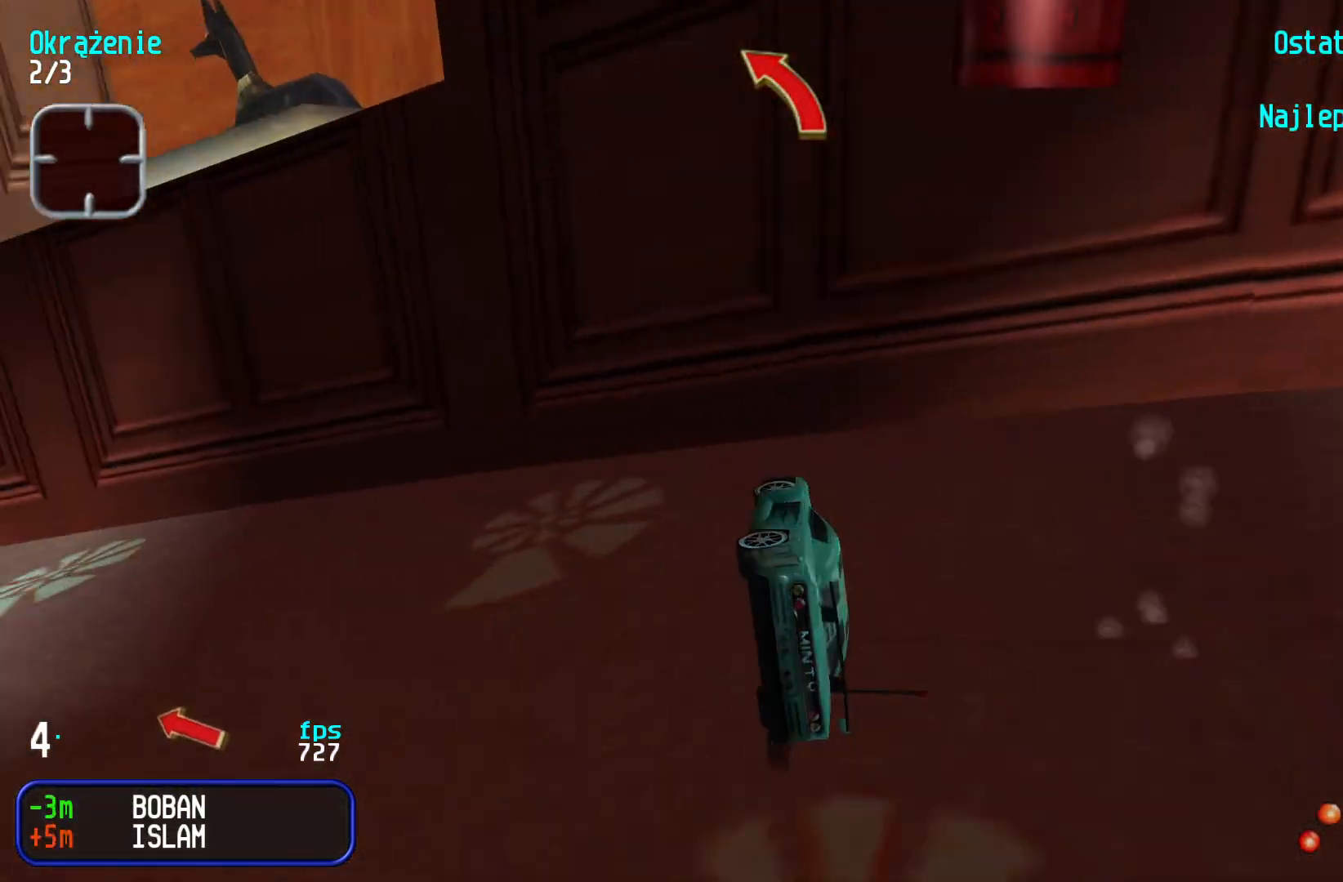
{"keys": ["left", "up"], "events": []}
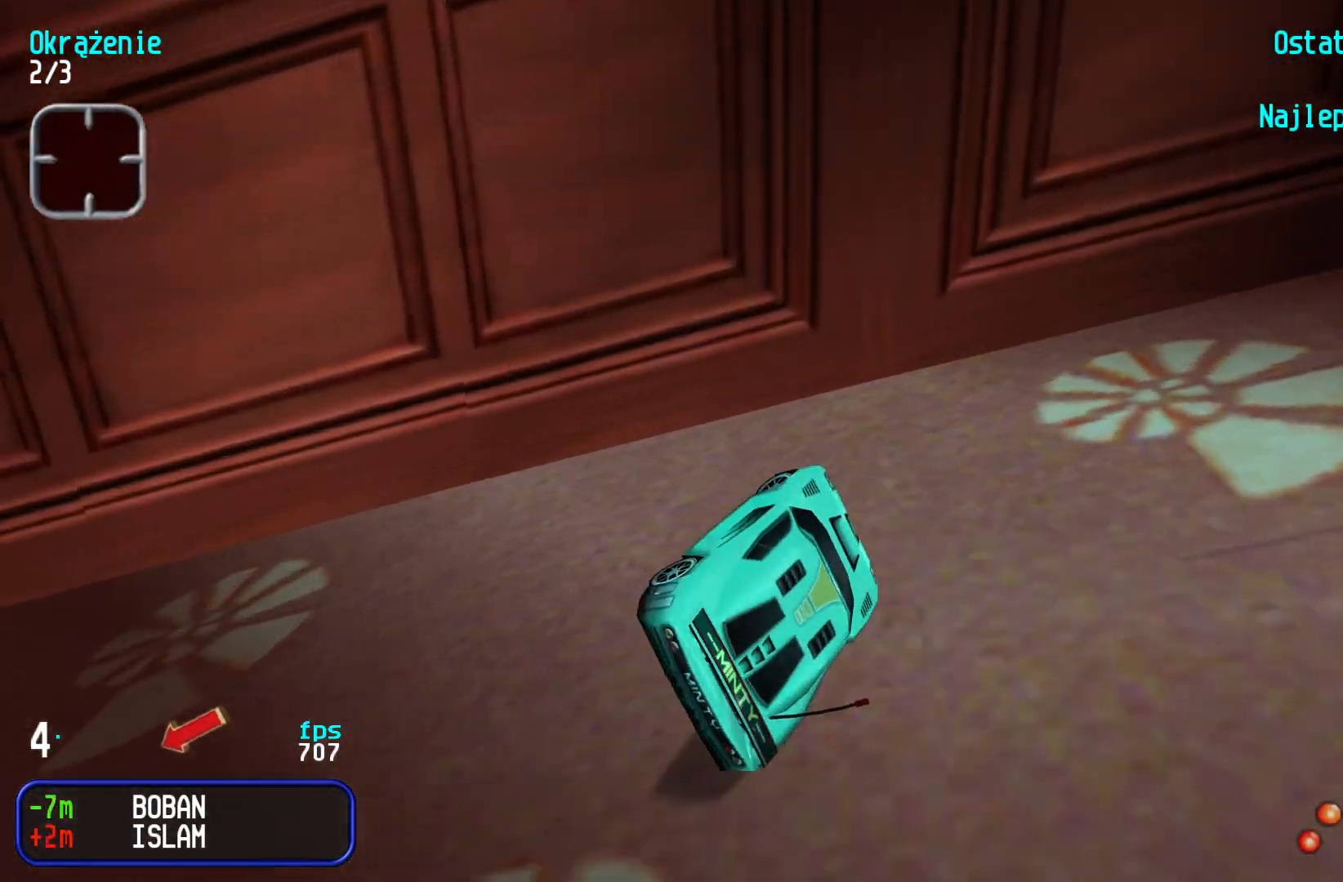
{"keys": ["left", "up"], "events": []}
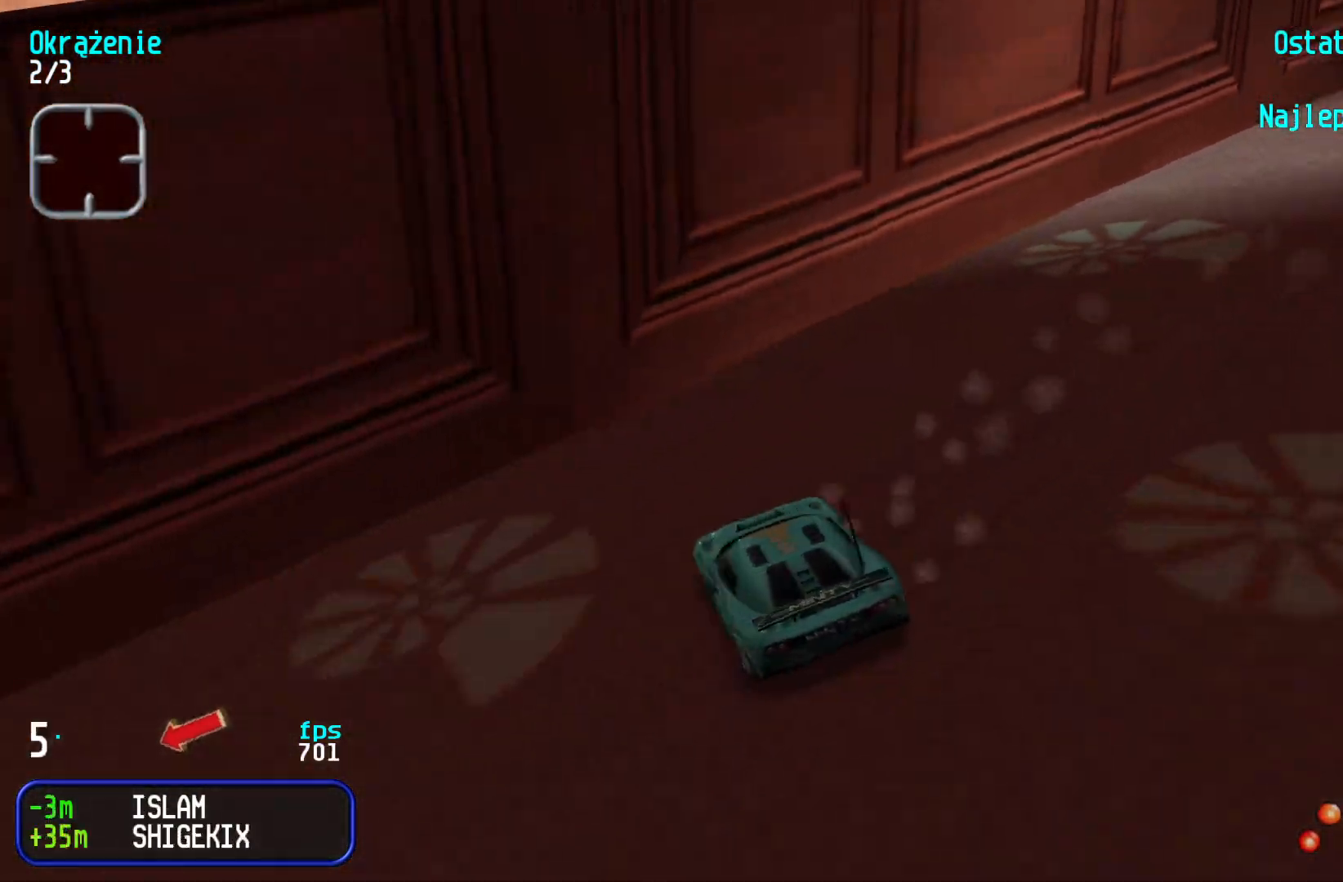
{"keys": ["up"], "events": [[300, "left", "up"]]}
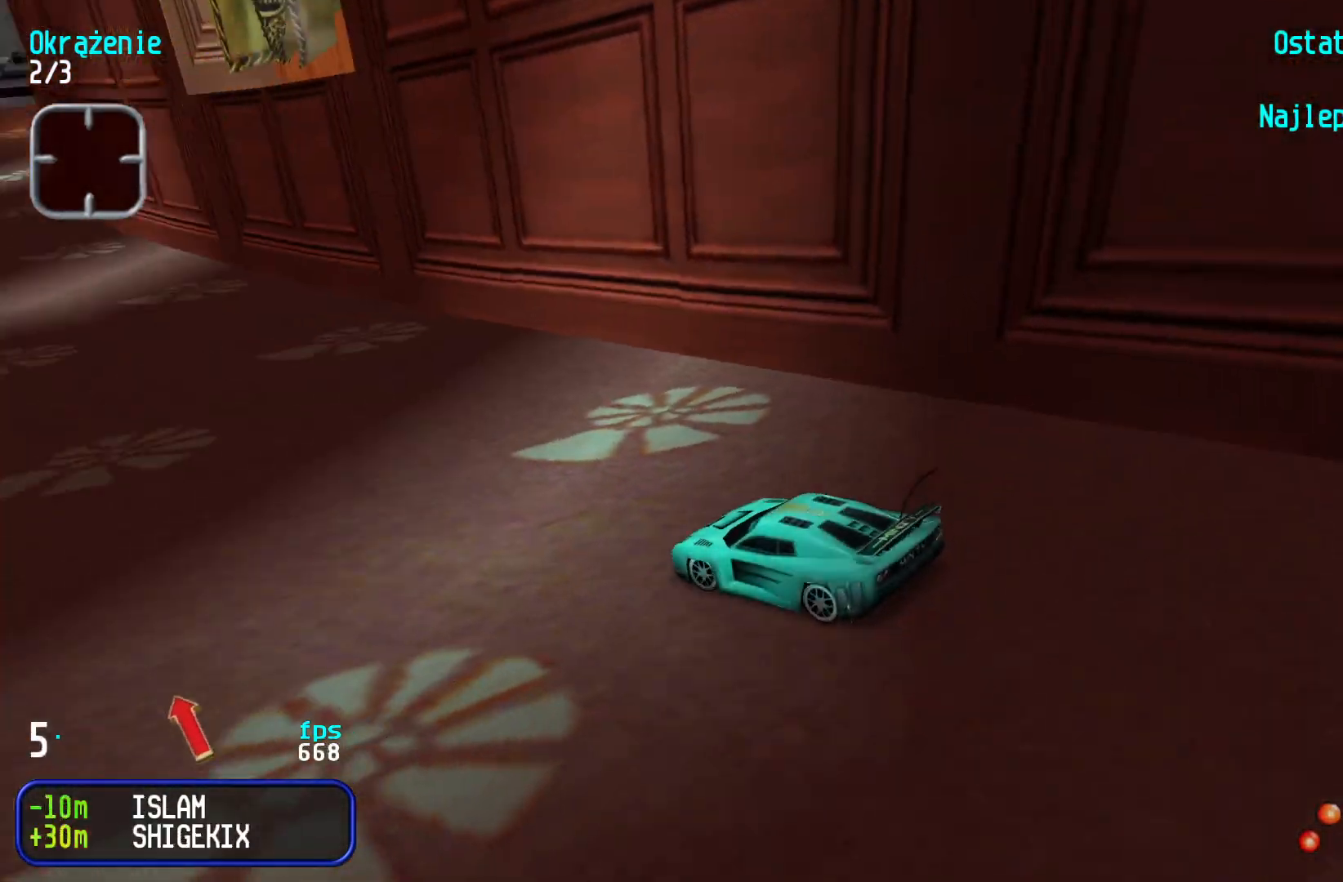
{"keys": ["up"], "events": [[333, "right", "down"], [433, "right", "up"]]}
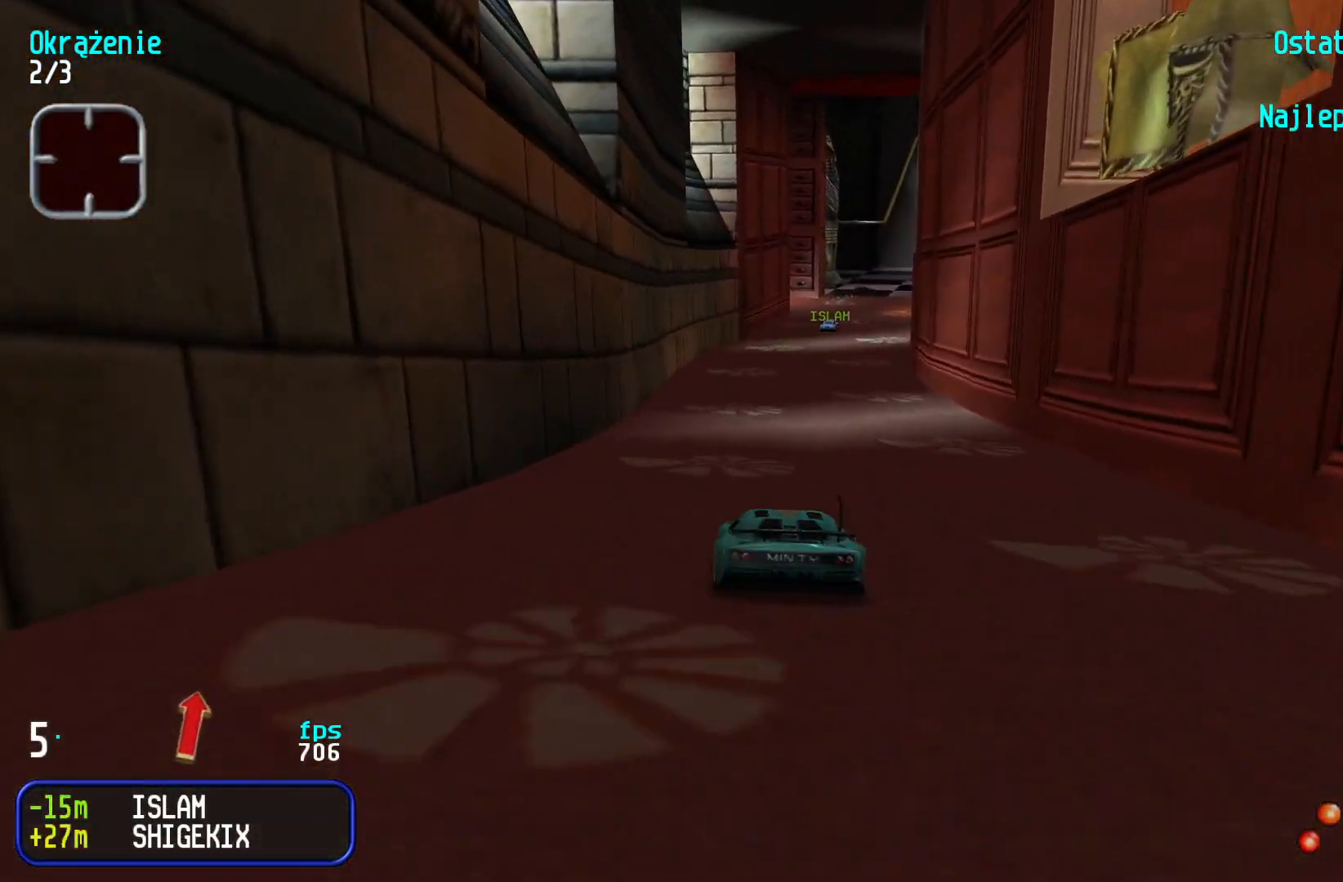
{"keys": ["up"], "events": [[33, "right", "down"], [133, "right", "up"], [217, "right", "down"], [300, "right", "up"], [383, "right", "down"], [467, "right", "up"]]}
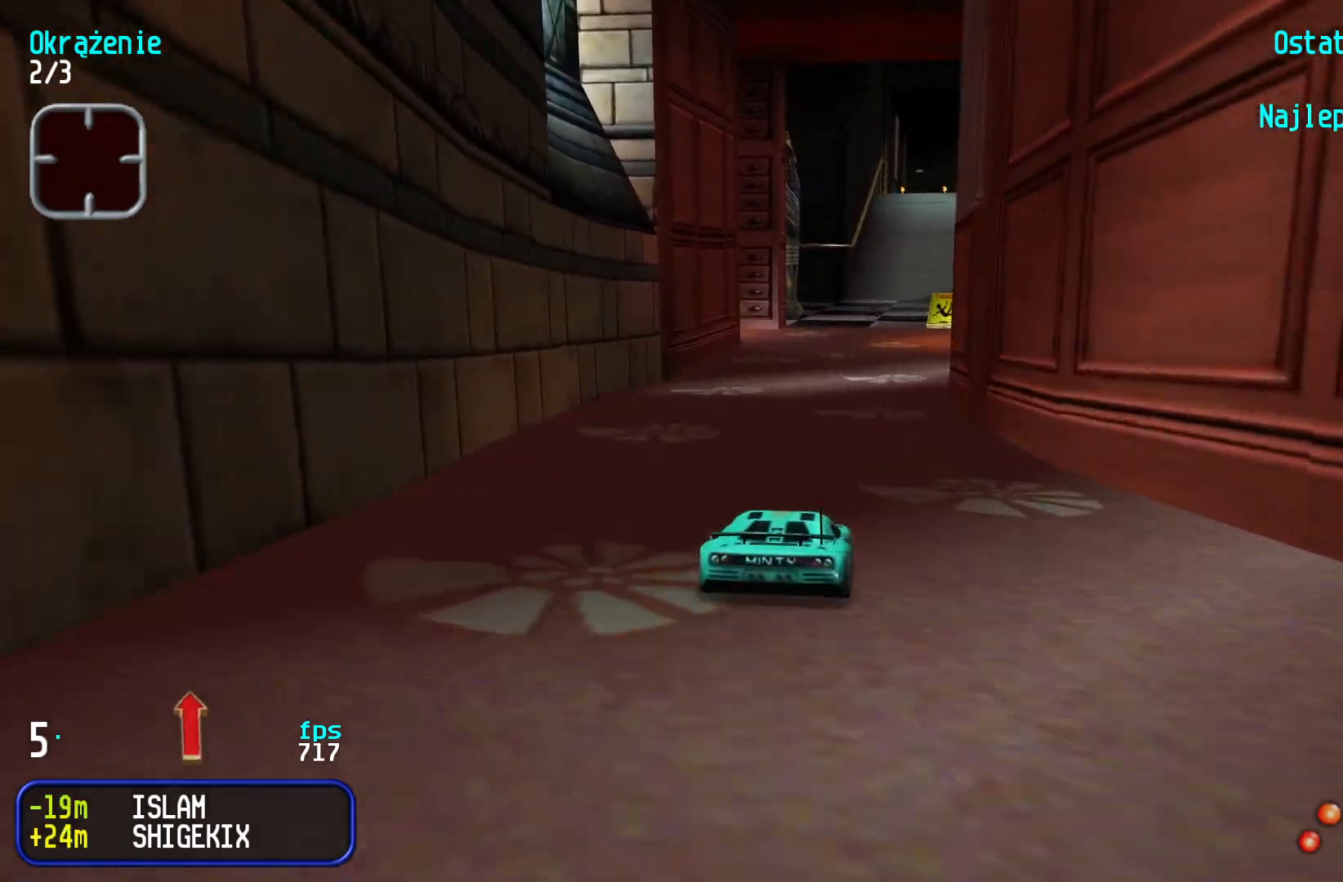
{"keys": ["up"], "events": [[233, "right", "down"], [283, "right", "up"]]}
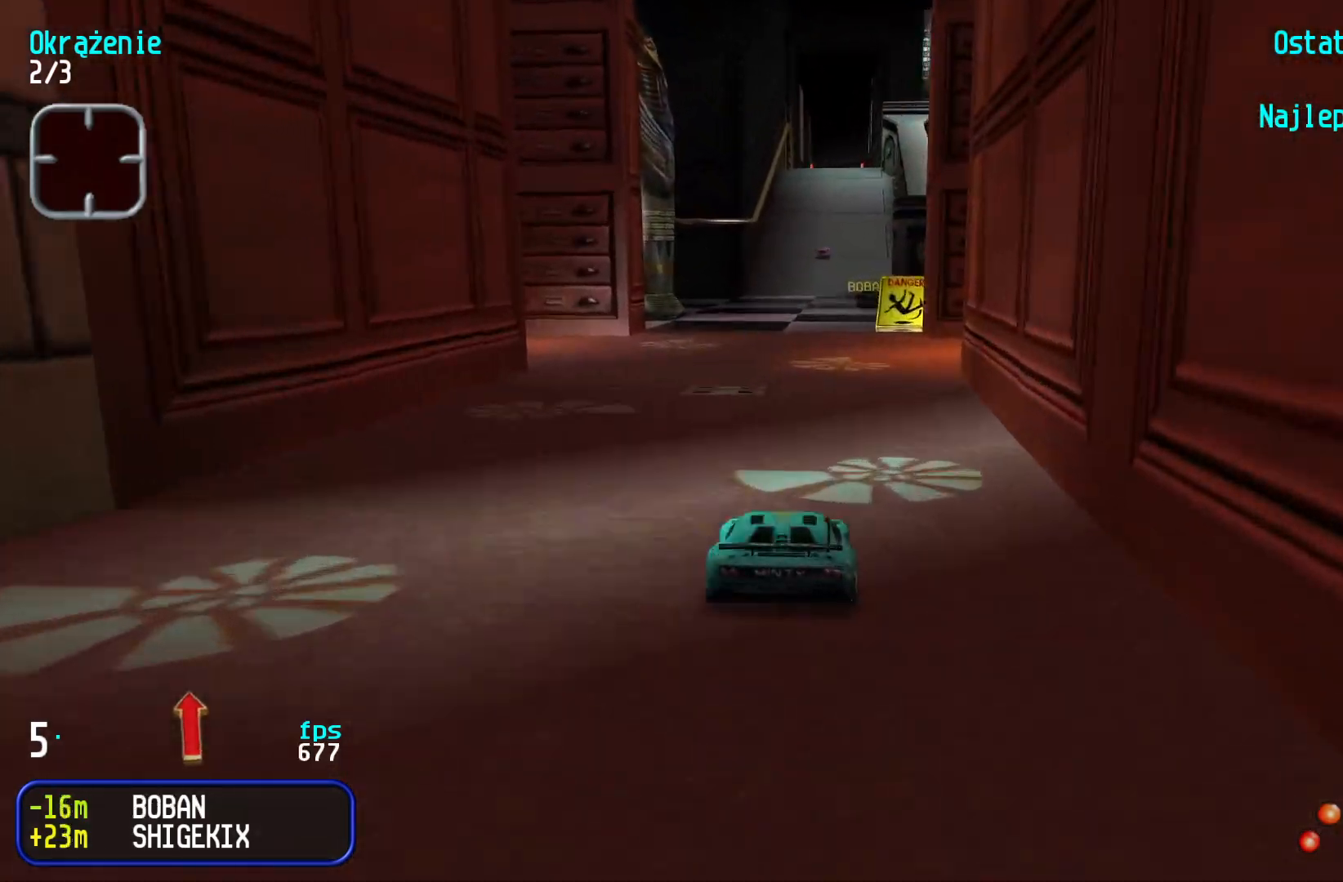
{"keys": ["up"], "events": []}
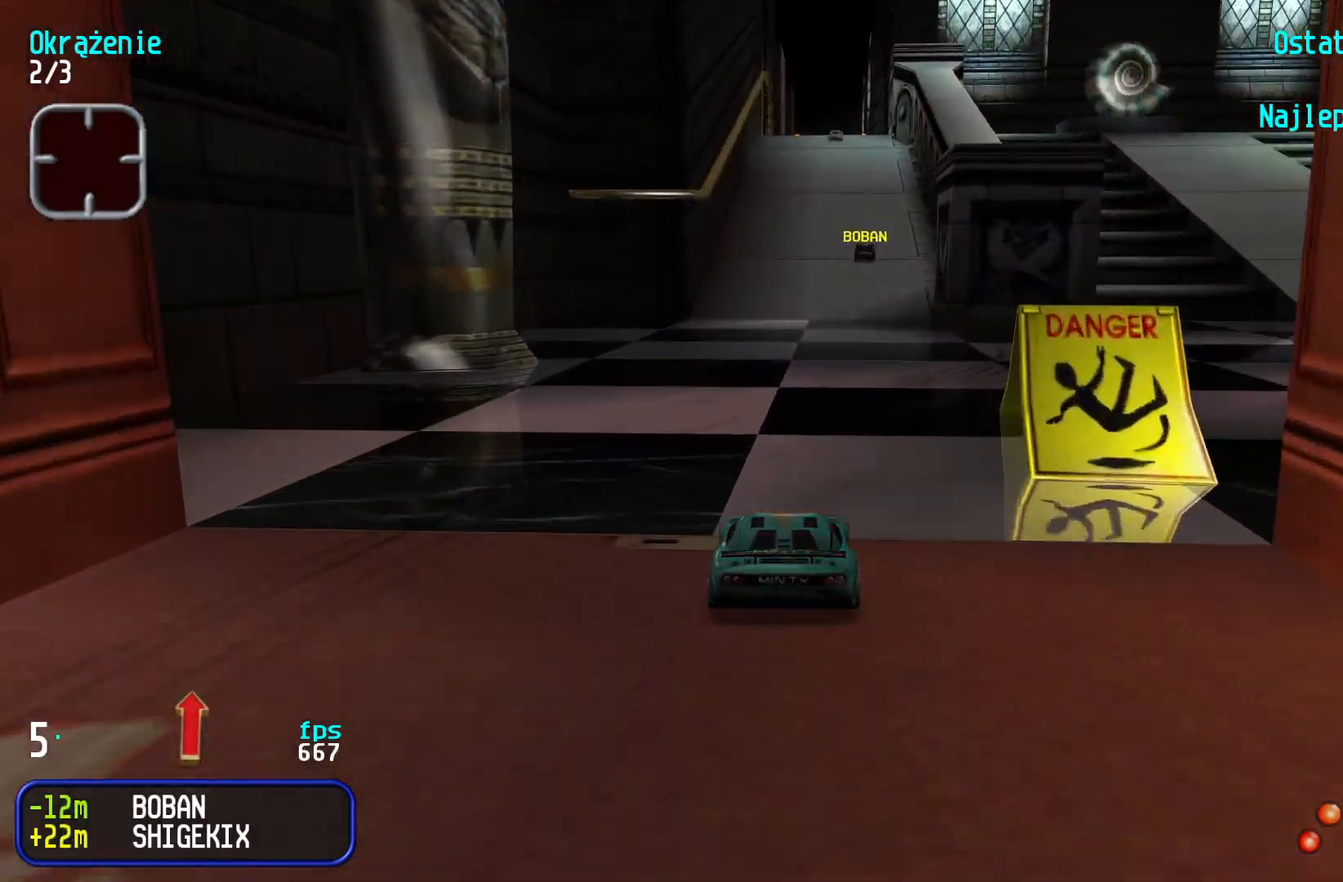
{"keys": ["up"], "events": [[67, "right", "down"], [117, "right", "up"]]}
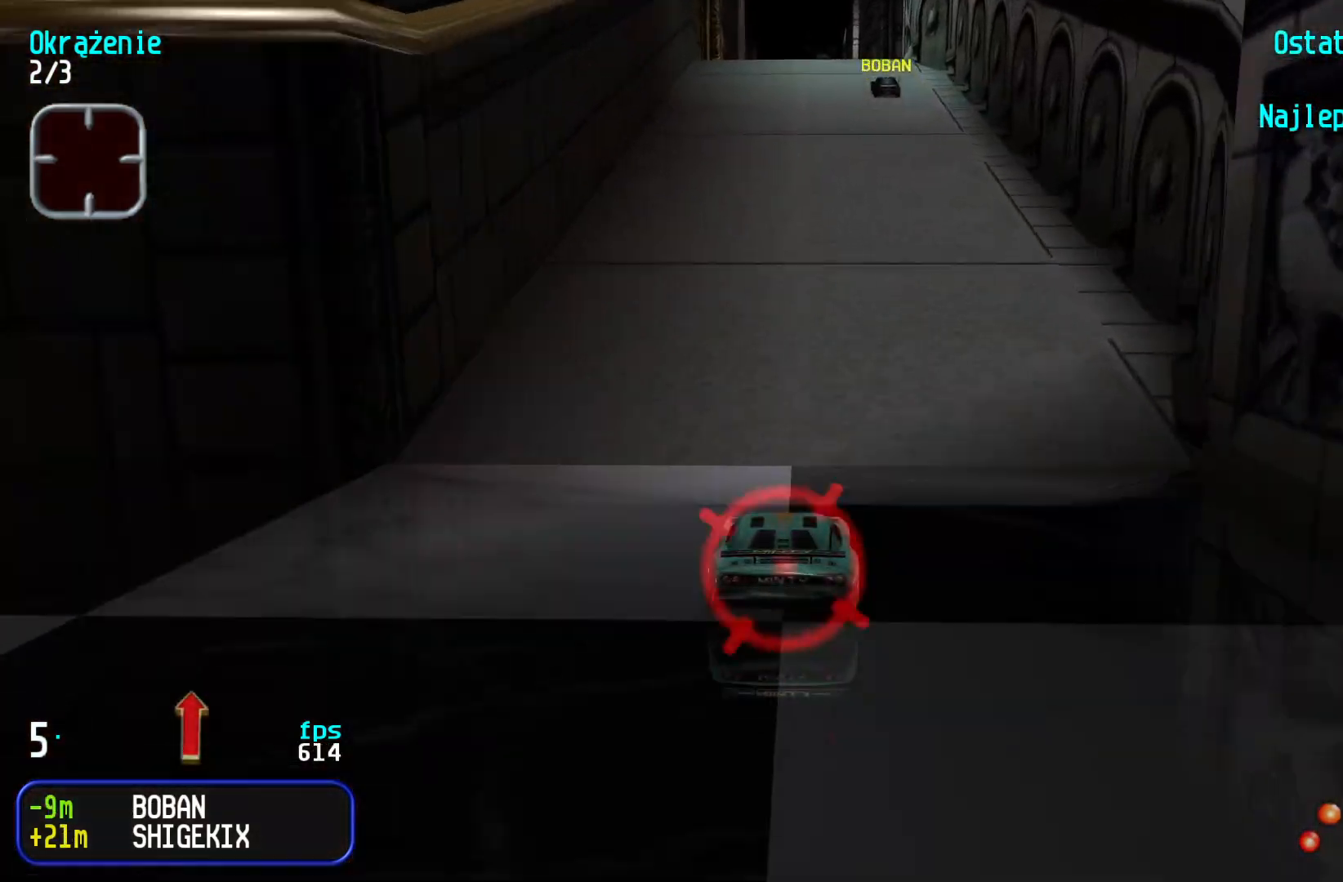
{"keys": ["up"], "events": []}
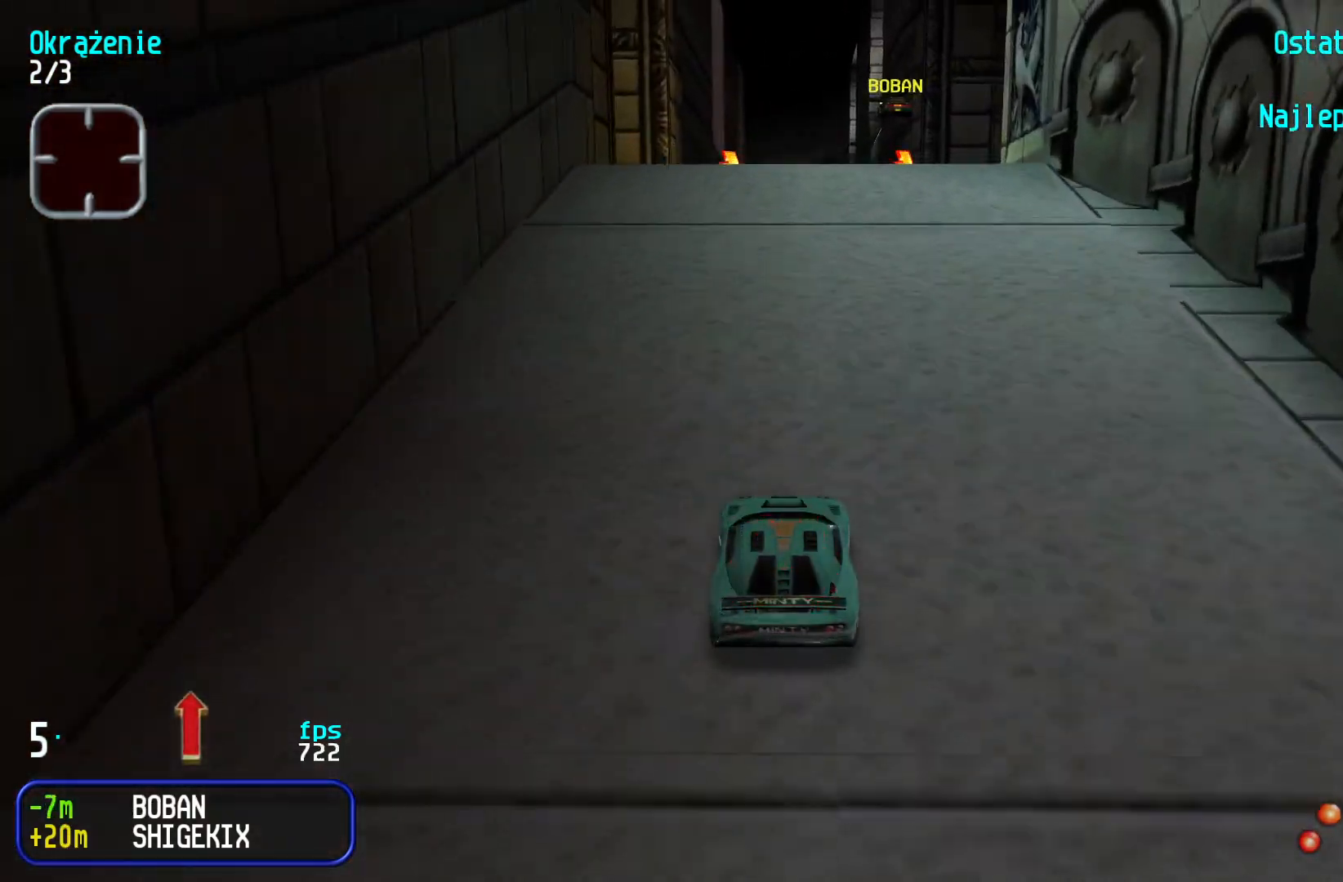
{"keys": [], "events": [[200, "up", "up"]]}
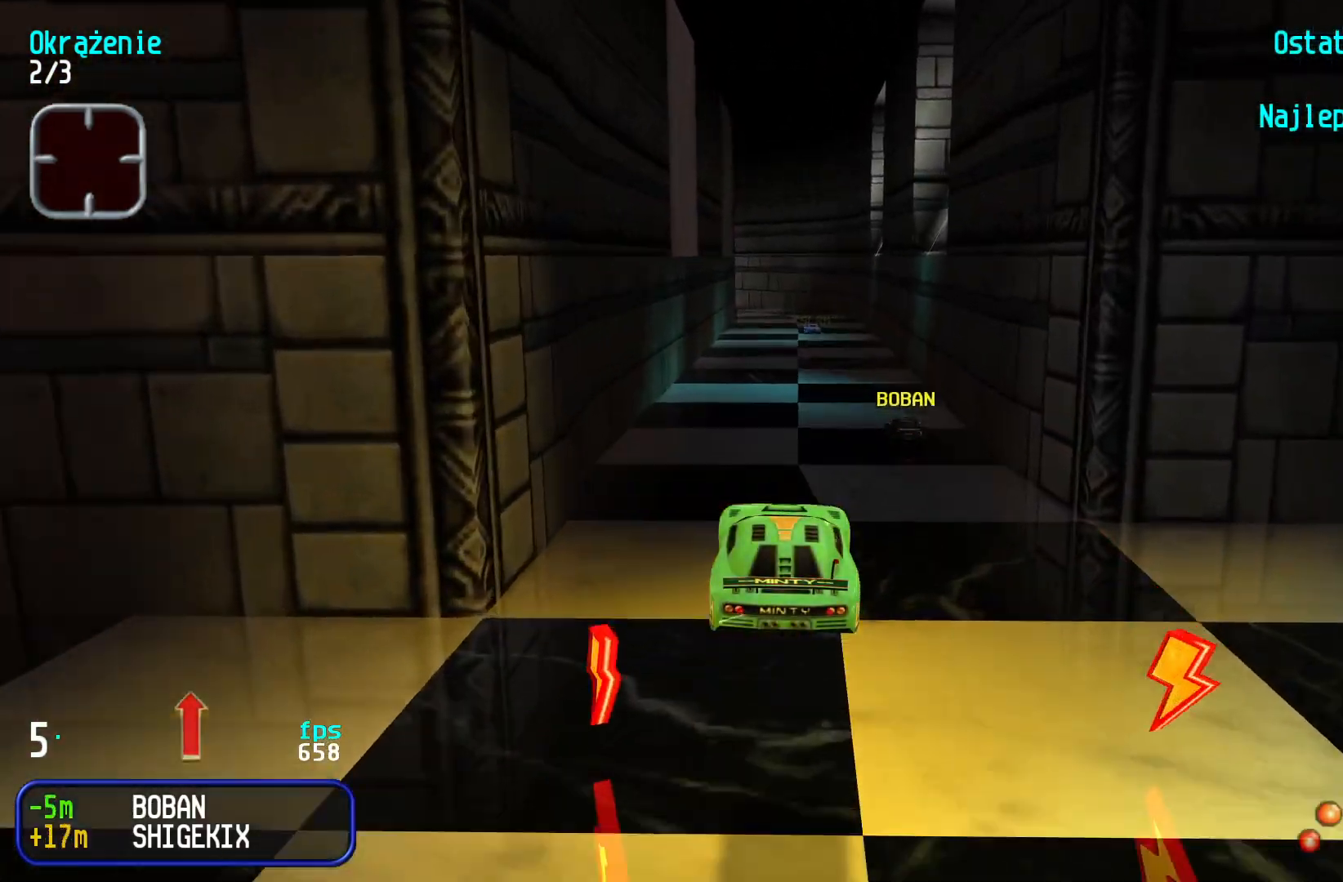
{"keys": ["up"], "events": [[200, "up", "down"]]}
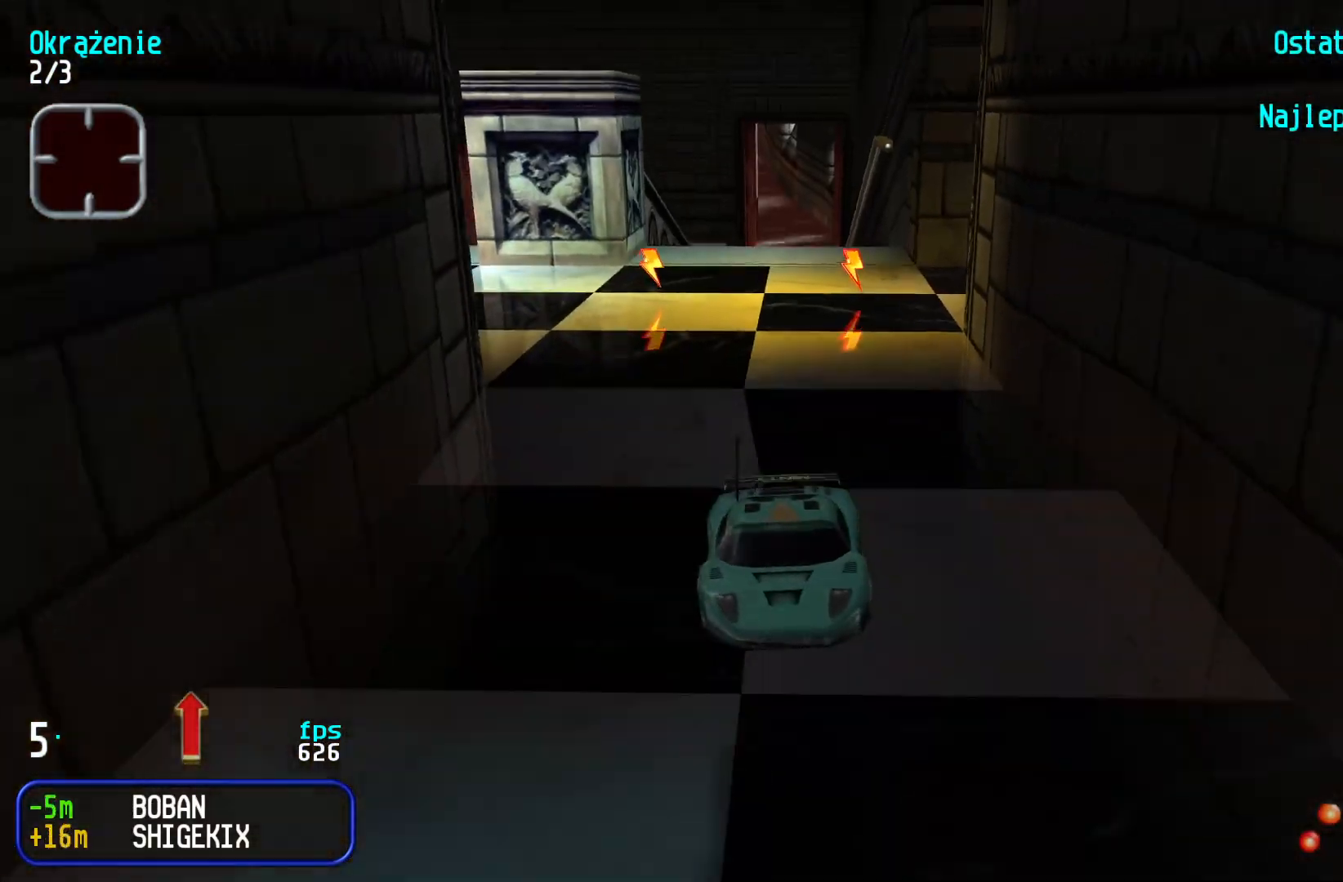
{"keys": ["up"], "events": []}
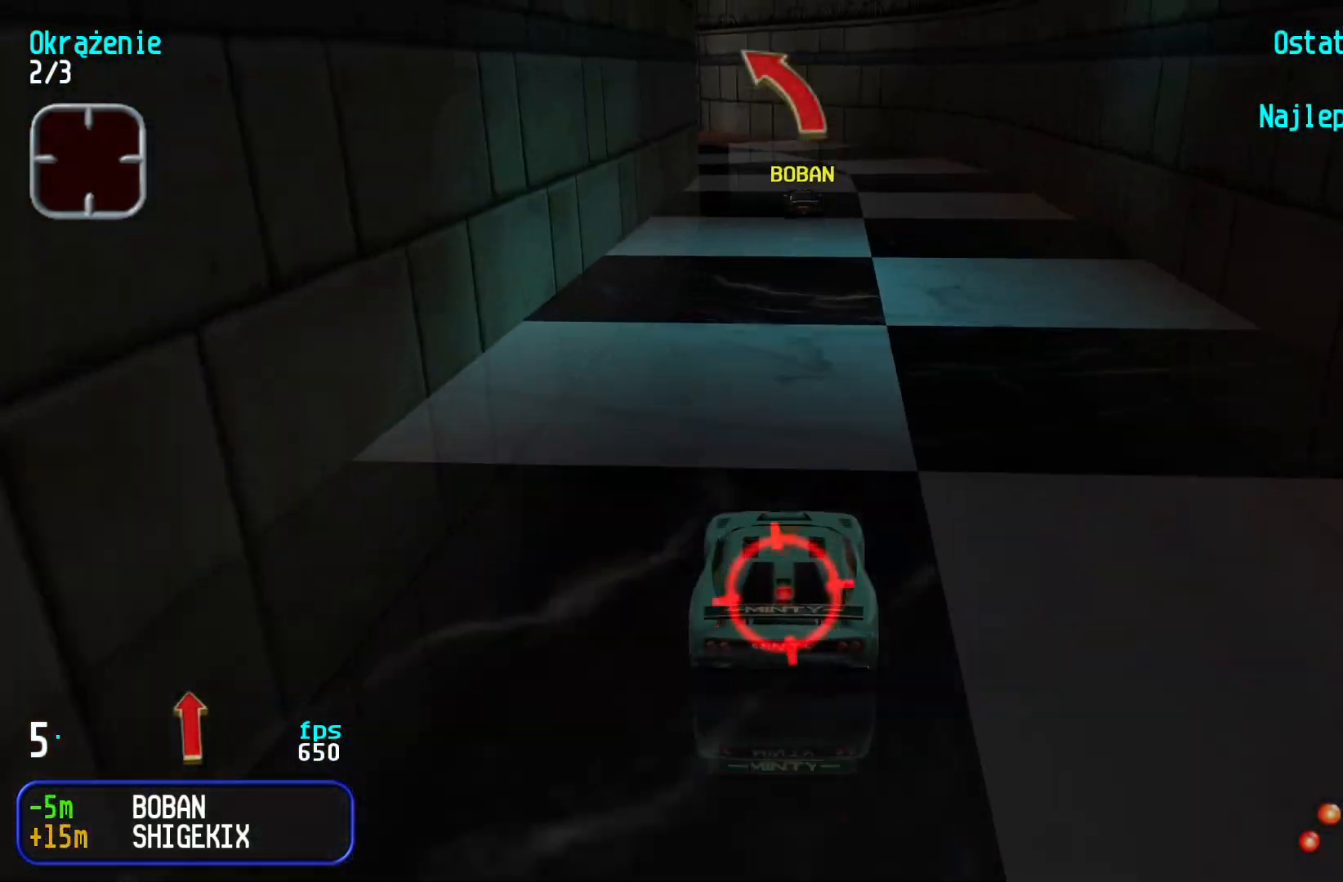
{"keys": ["left", "up"], "events": [[183, "left", "down"], [317, "left", "up"], [417, "left", "down"]]}
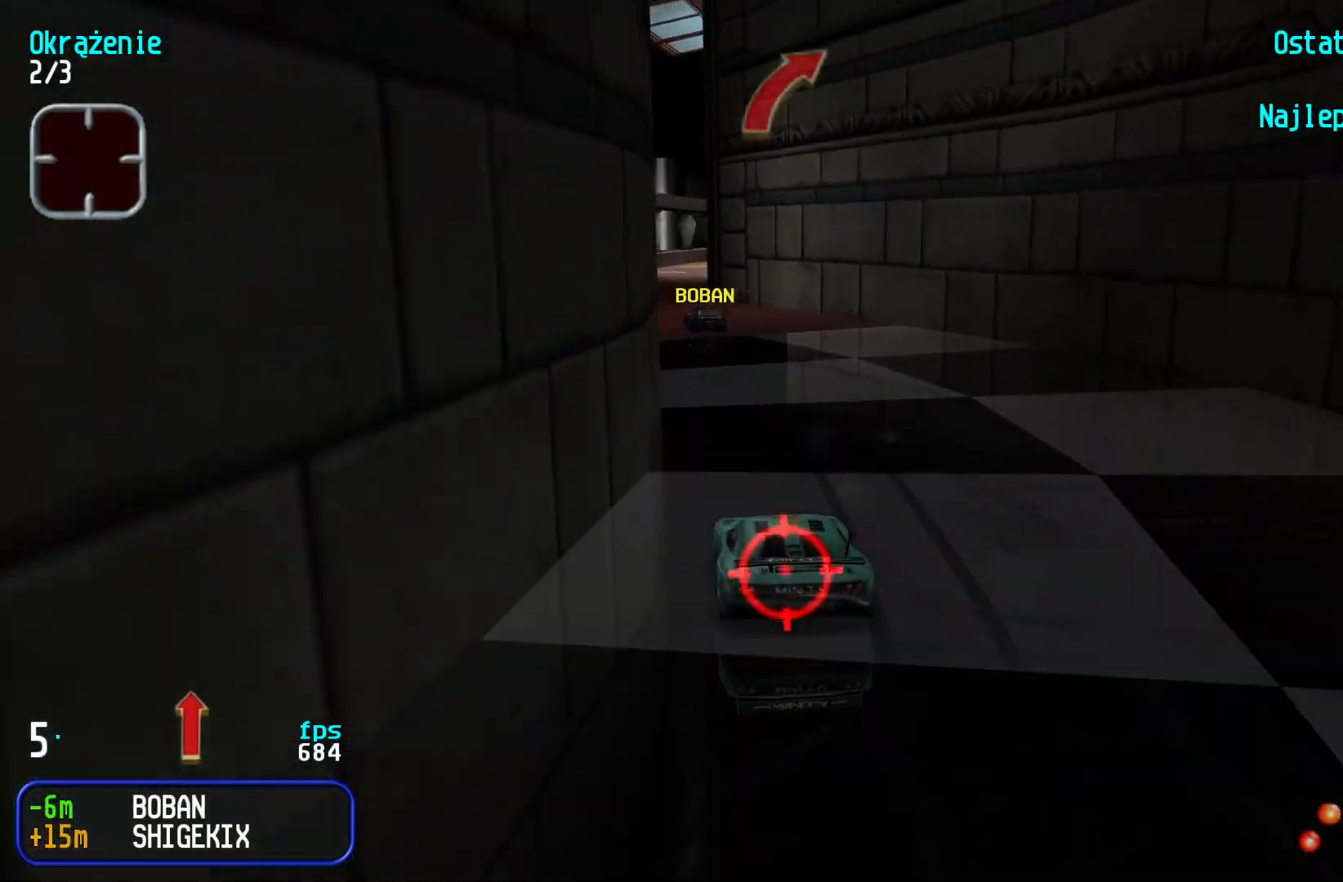
{"keys": ["right", "up"], "events": [[17, "left", "up"], [400, "right", "down"]]}
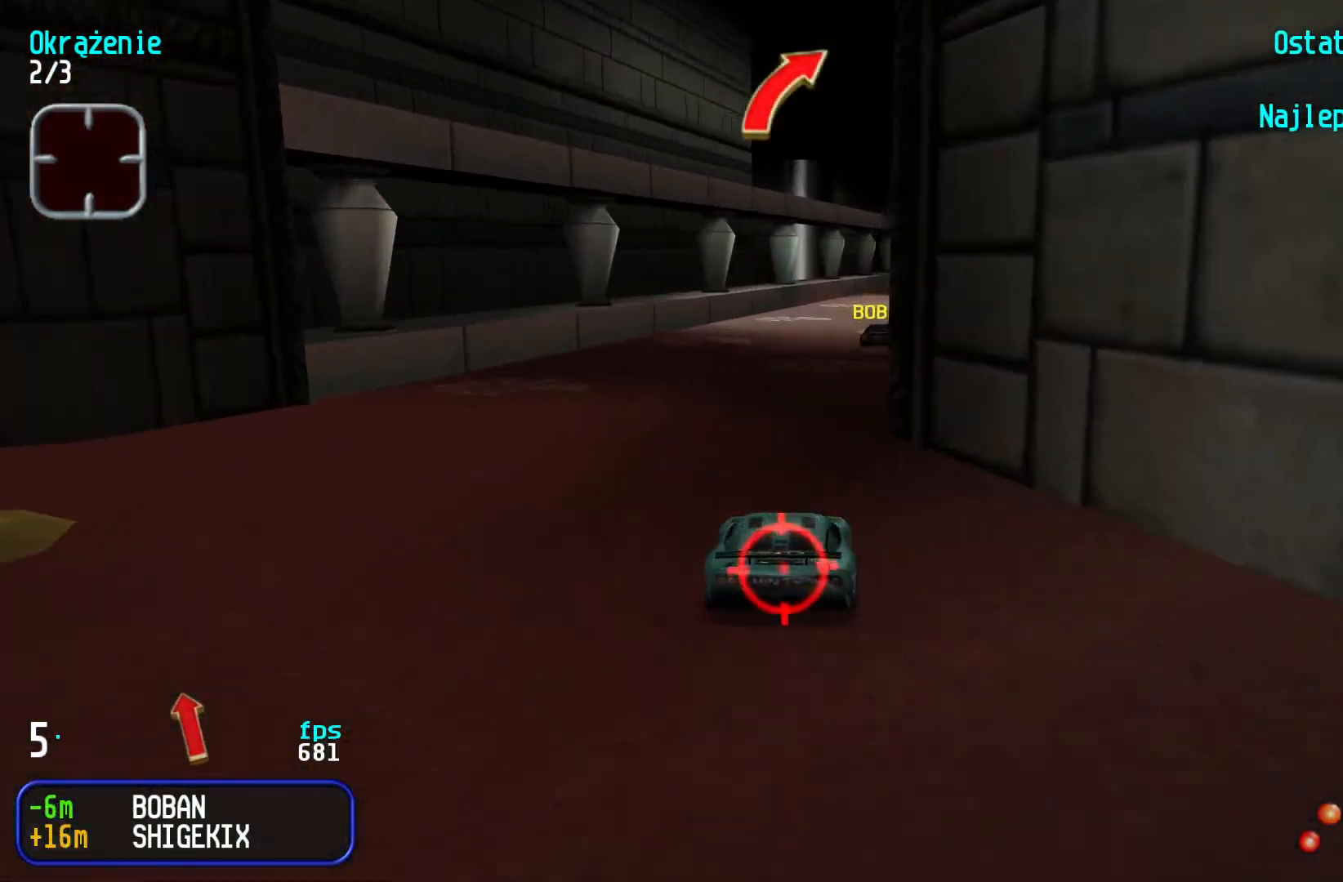
{"keys": ["up"], "events": [[50, "right", "up"], [100, "right", "down"], [233, "right", "up"], [450, "left", "down"], [500, "left", "up"]]}
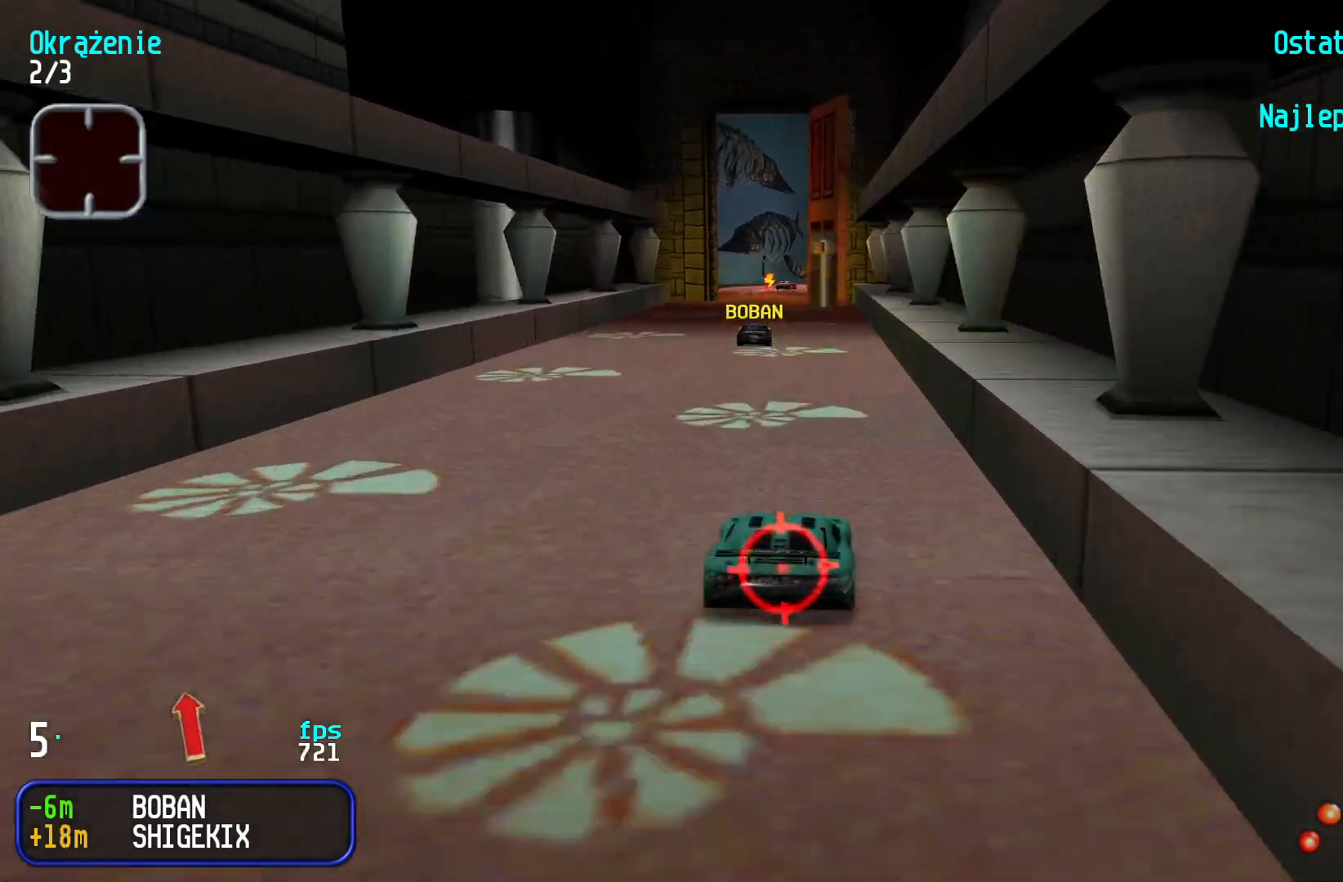
{"keys": ["up"], "events": [[117, "left", "down"], [200, "left", "up"]]}
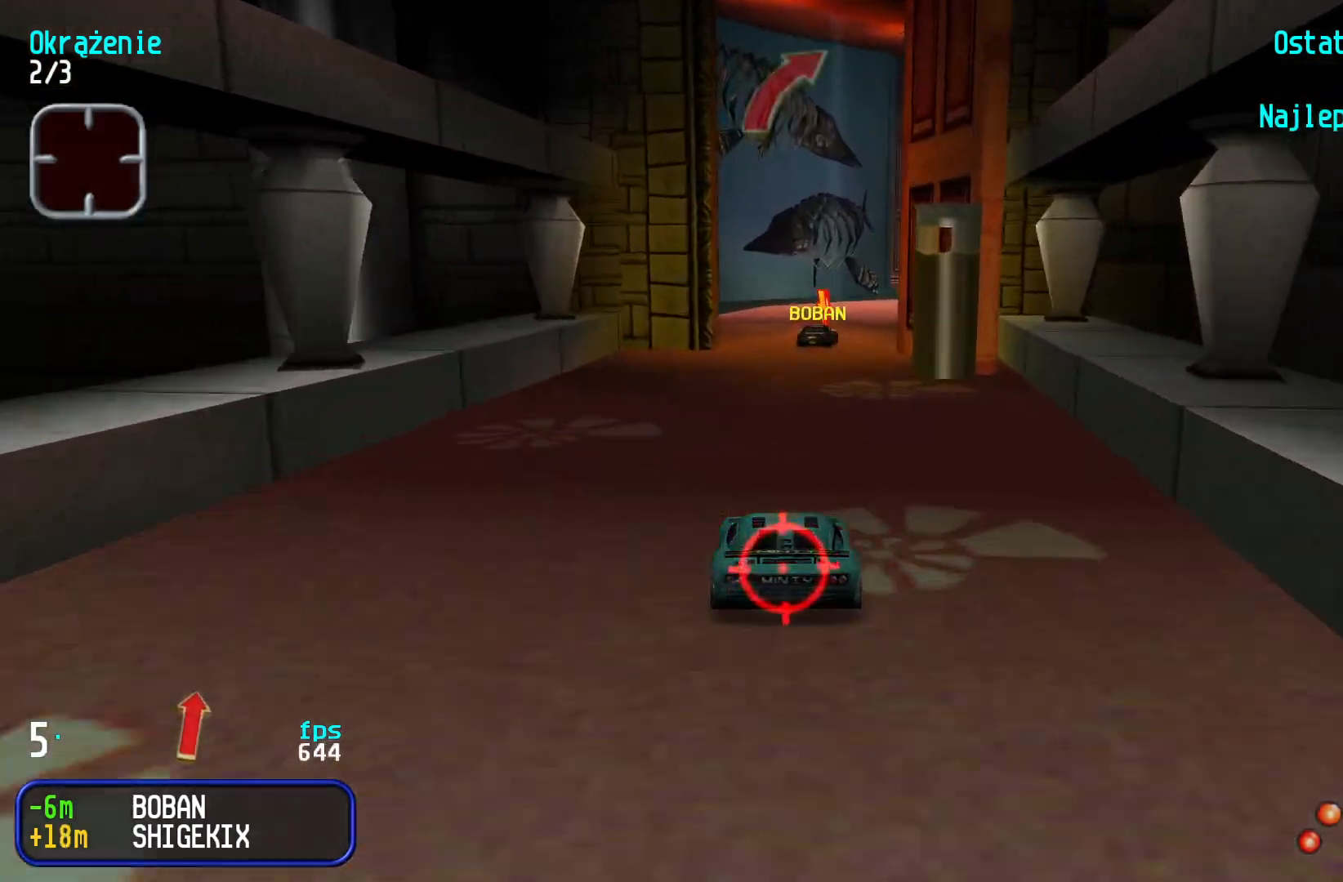
{"keys": ["right", "up"], "events": [[33, "right", "down"], [183, "right", "up"], [250, "right", "down"], [367, "right", "up"], [400, "right", "down"]]}
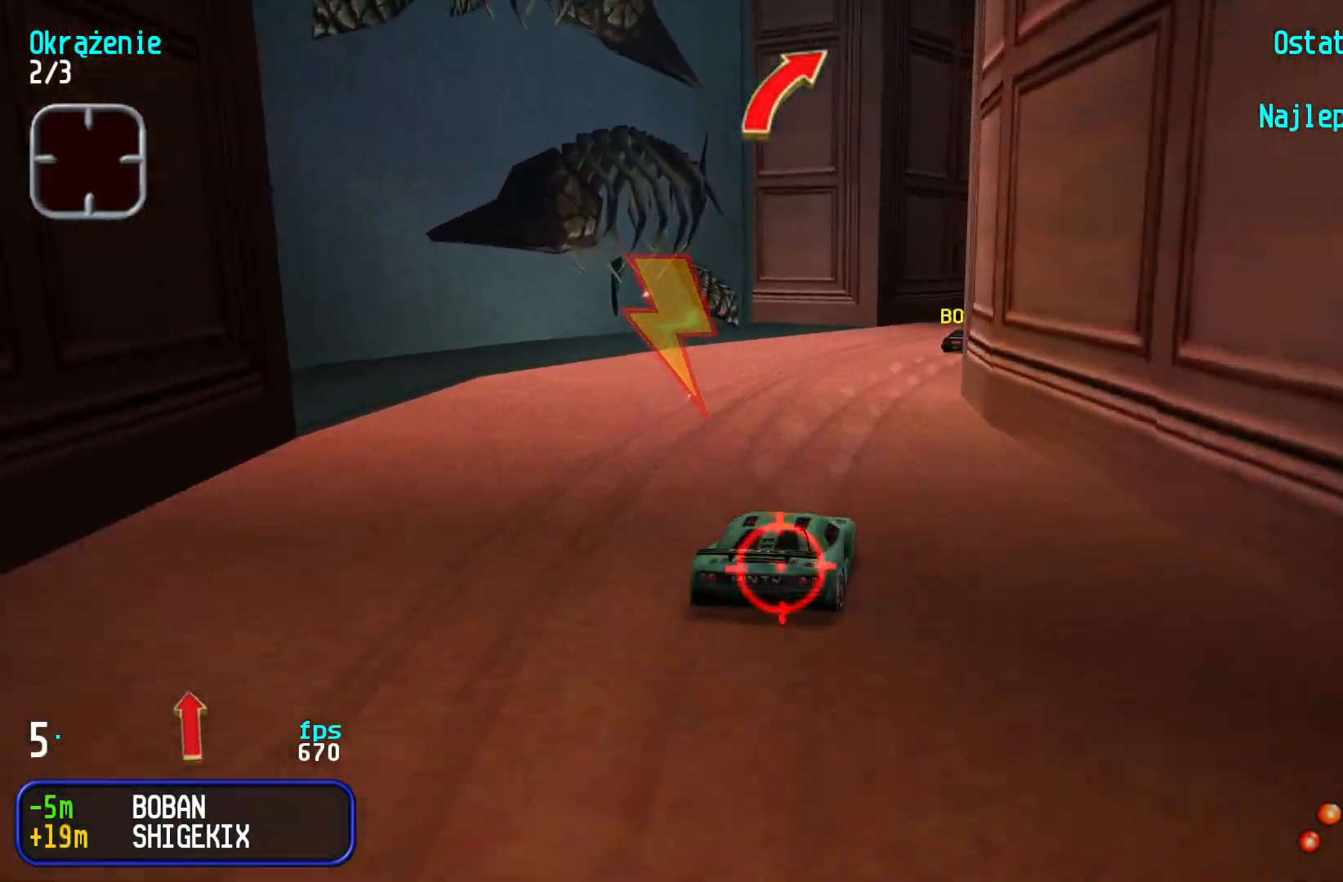
{"keys": ["up"], "events": [[117, "right", "up"], [167, "right", "down"], [367, "right", "up"]]}
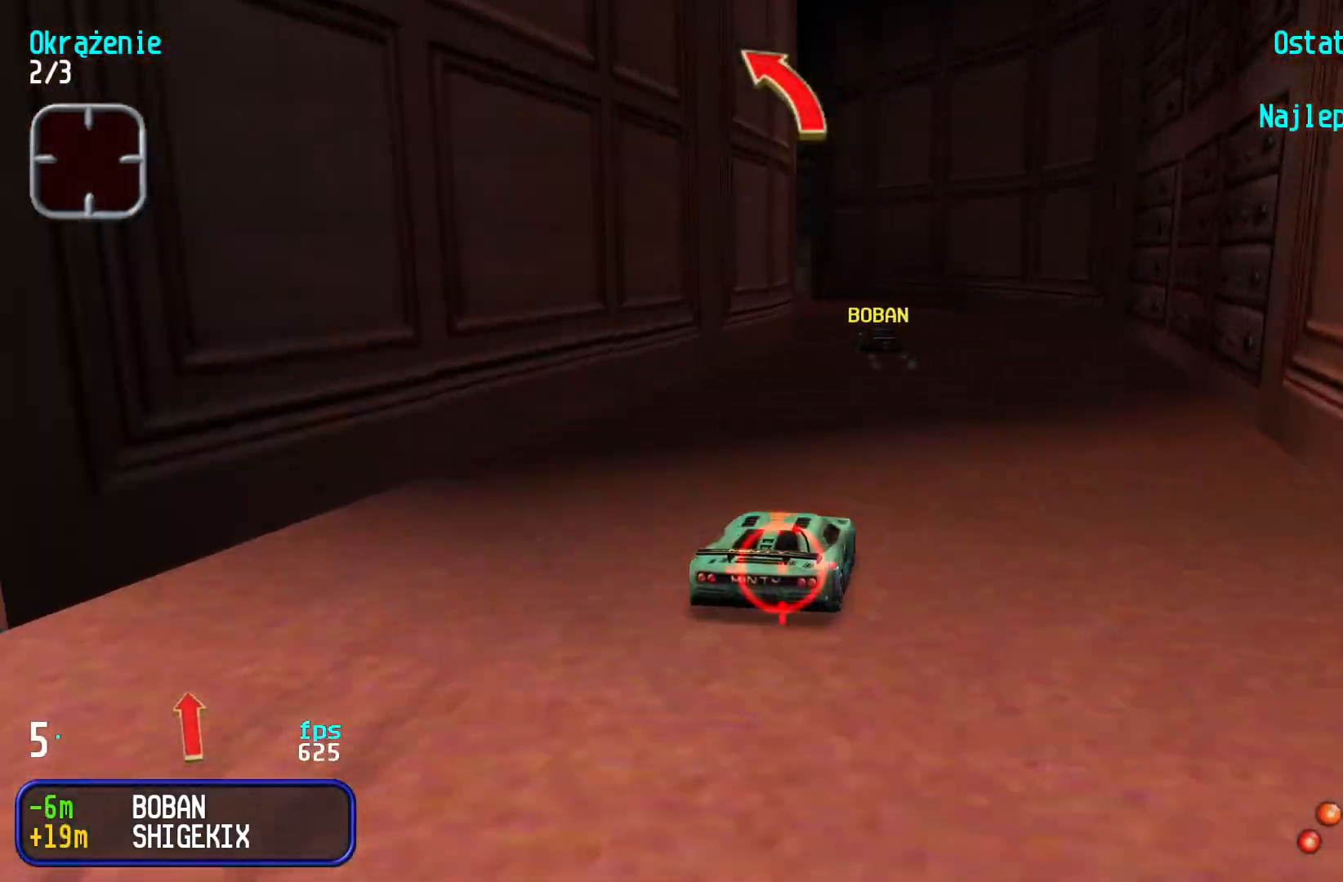
{"keys": ["up"], "events": [[100, "left", "down"], [283, "left", "up"], [333, "left", "down"], [483, "left", "up"]]}
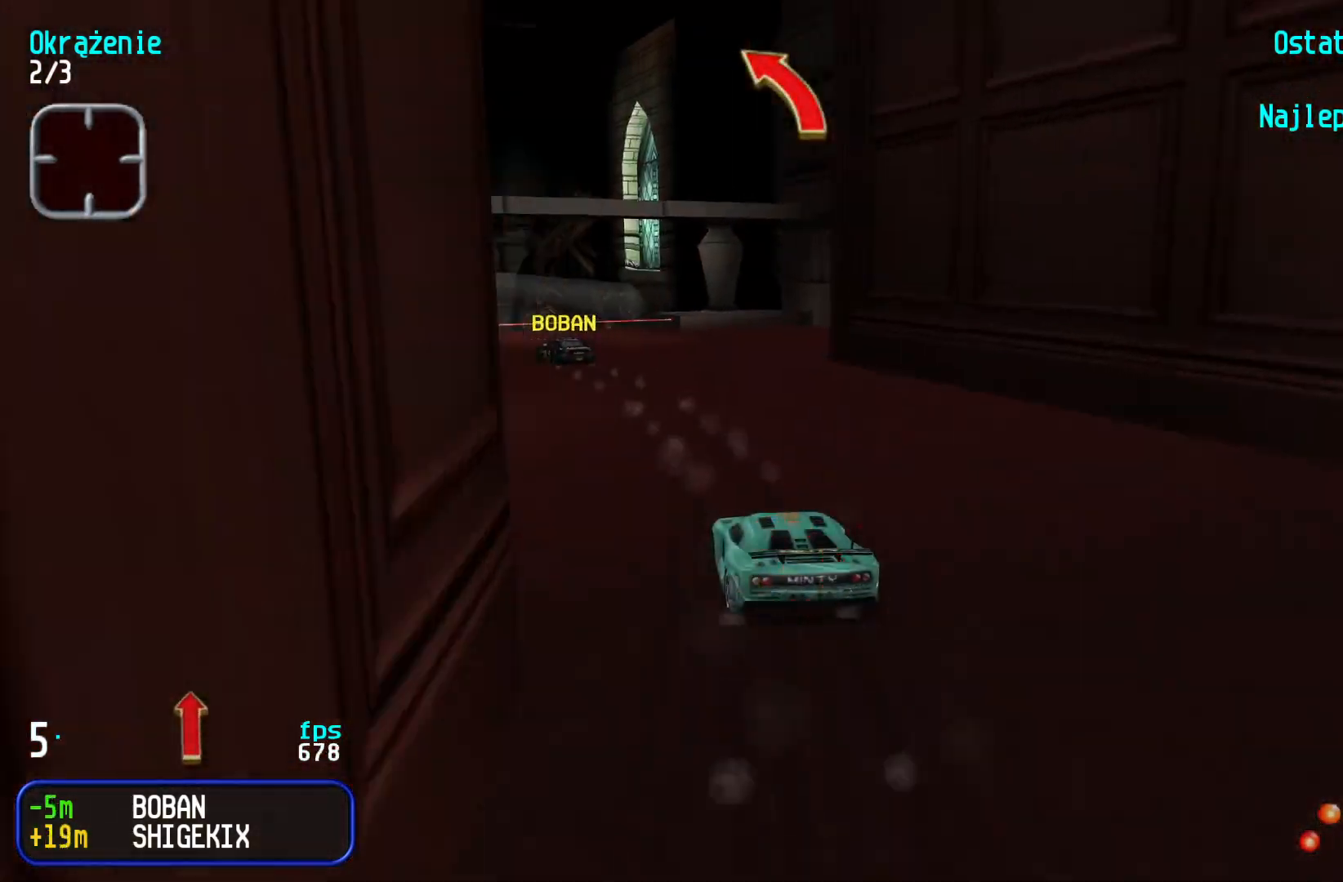
{"keys": ["up"], "events": [[50, "left", "down"], [167, "left", "up"], [233, "left", "down"], [333, "left", "up"], [417, "left", "down"], [500, "left", "up"]]}
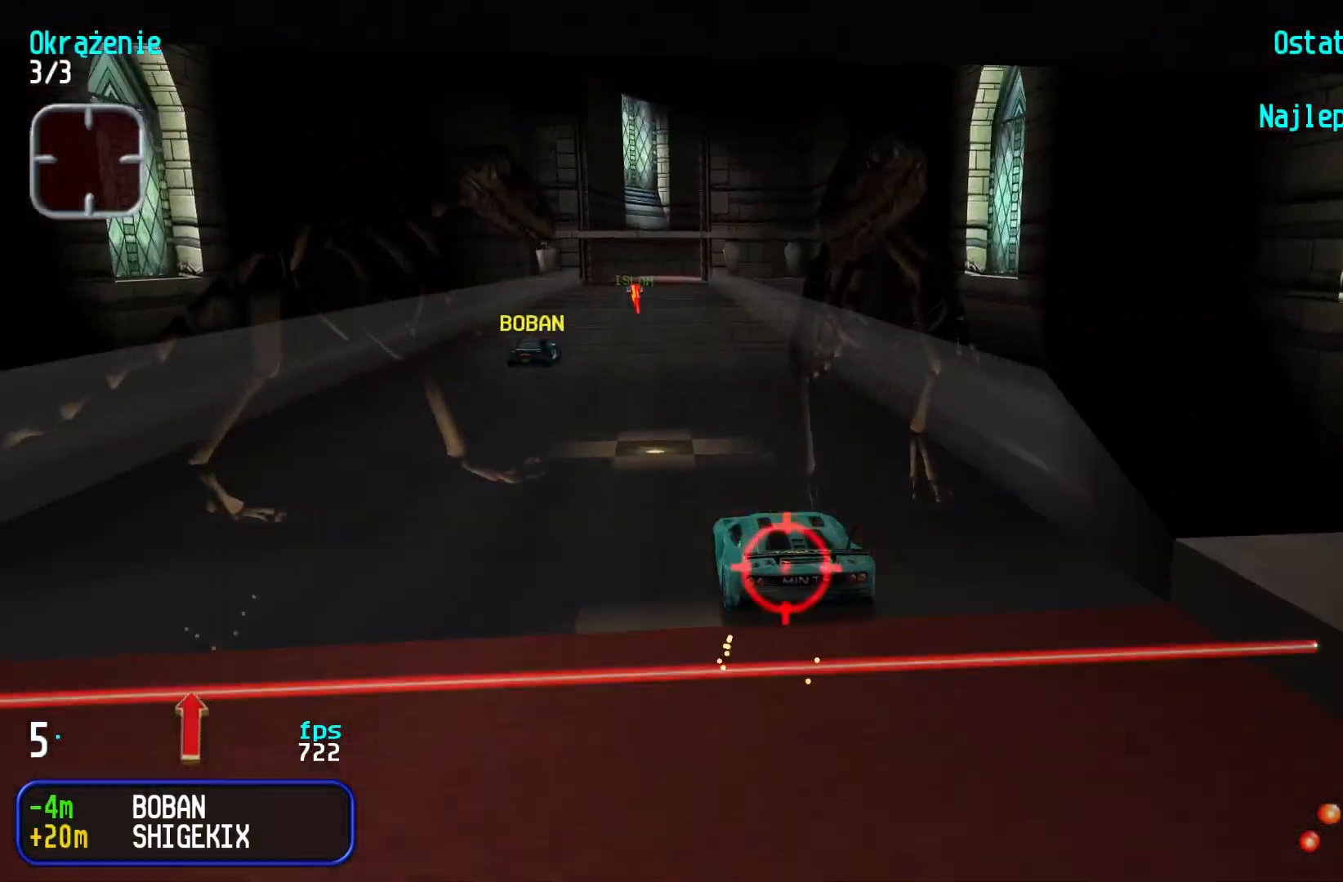
{"keys": ["up"], "events": [[150, "left", "down"], [200, "left", "up"]]}
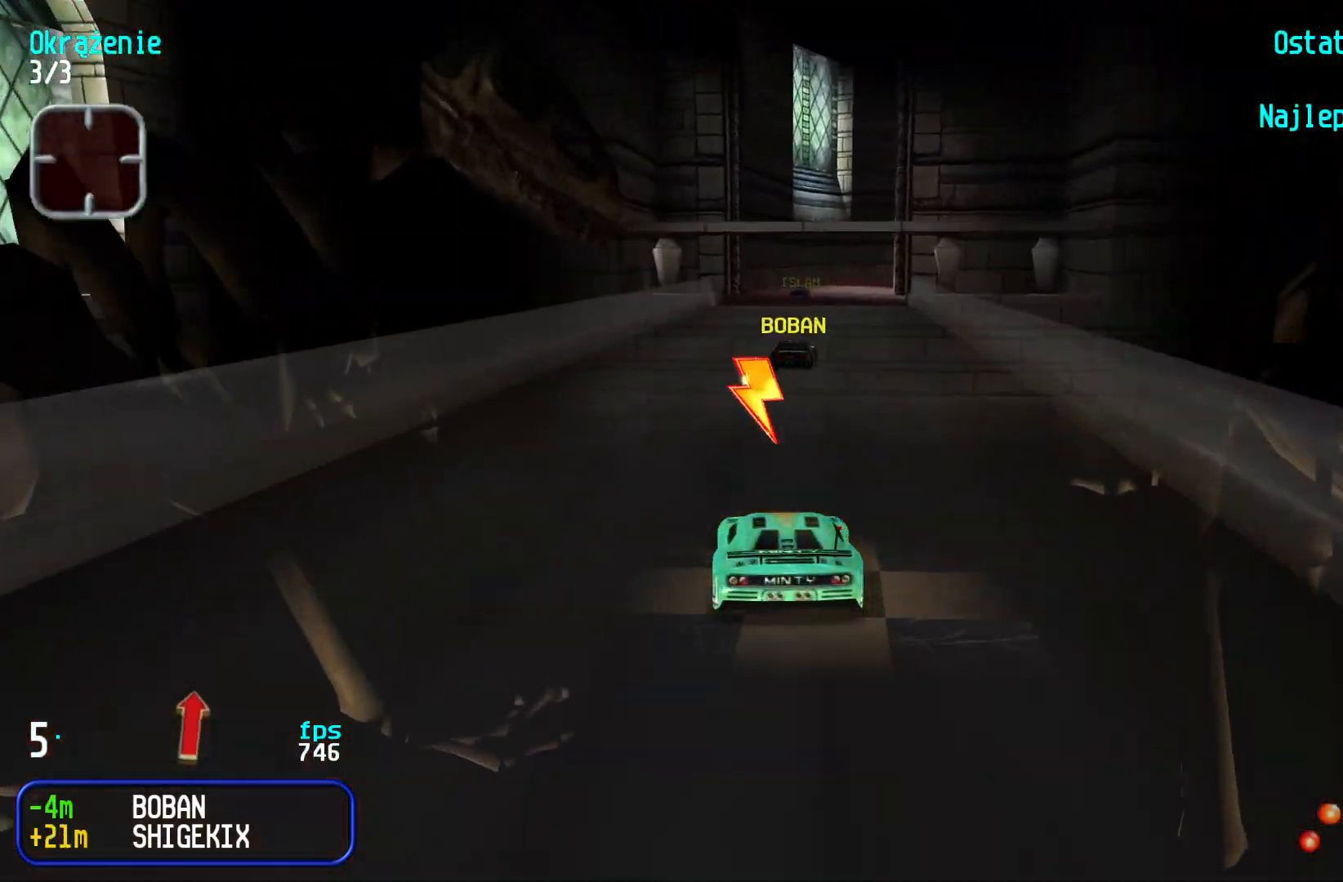
{"keys": ["right", "up"], "events": [[433, "right", "down"]]}